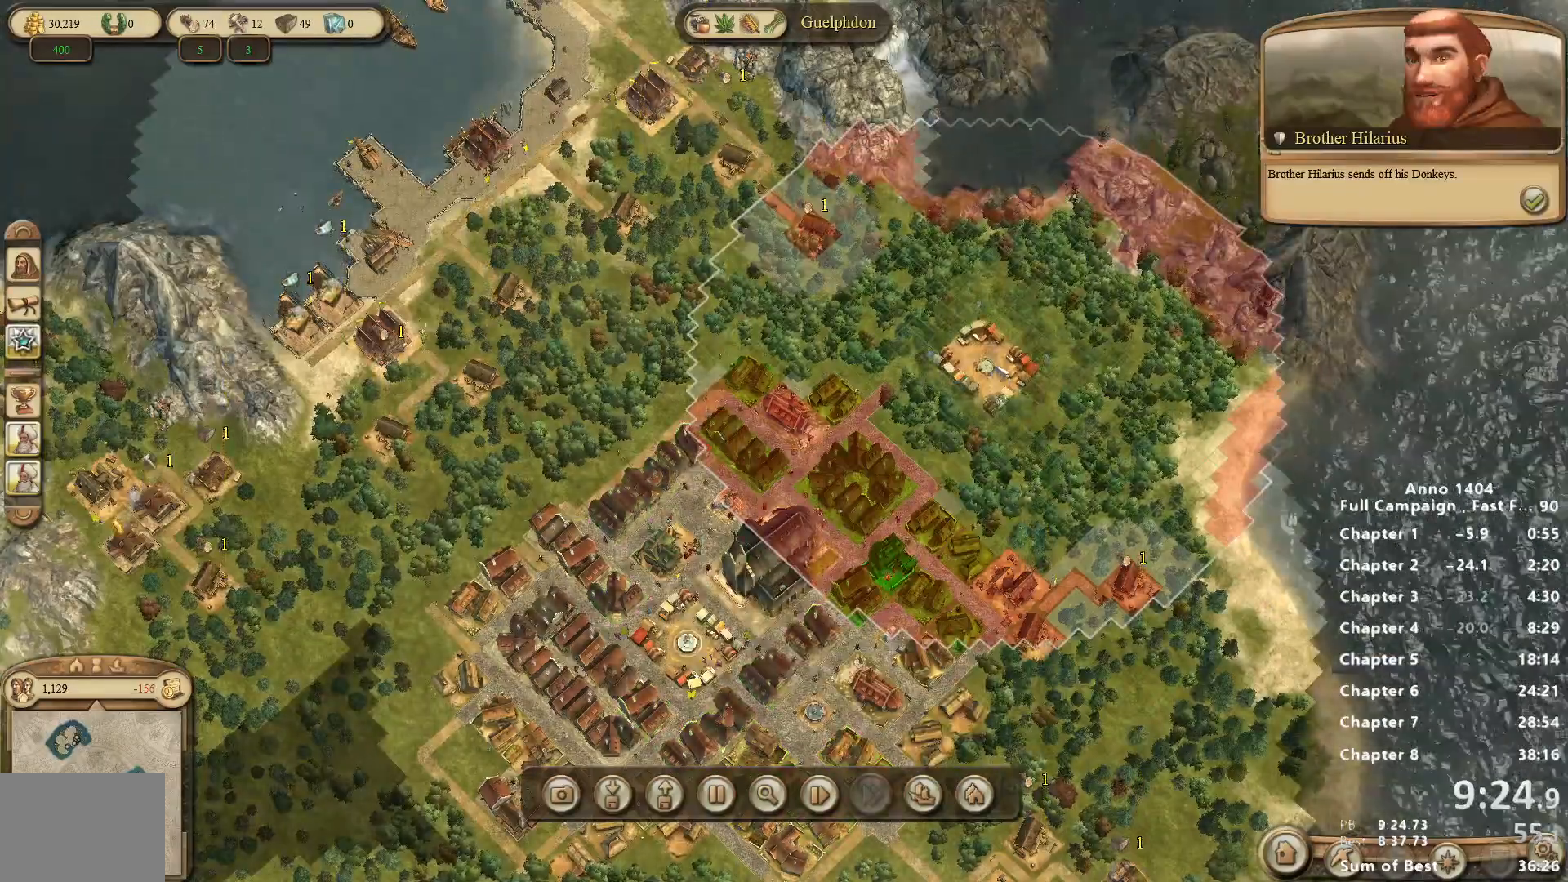
Gameplay with keyboard and mouse; each line is a JSON object with the keys and mouse buttons held at the frame after it. "events" lists presses ("down") and releases ("up") of "escape", "mouse_left", "mouse_right", "mouse_wheel_up" and "mouse_wheel_down" between this image and that frame as [ms after this image, input, new state], when the widget could be followed in between. "mouse_left", "mouse_right", "mouse_wheel_up", "mouse_wheel_down" = the "left", "right", "wheel_up", "wheel_down" buttons of the "mouse" list. No other keys are recorded. Not read: mouse_move.
{"keys": [], "mouse": [], "events": [[317, "mouse_left", "down"], [367, "mouse_left", "up"]]}
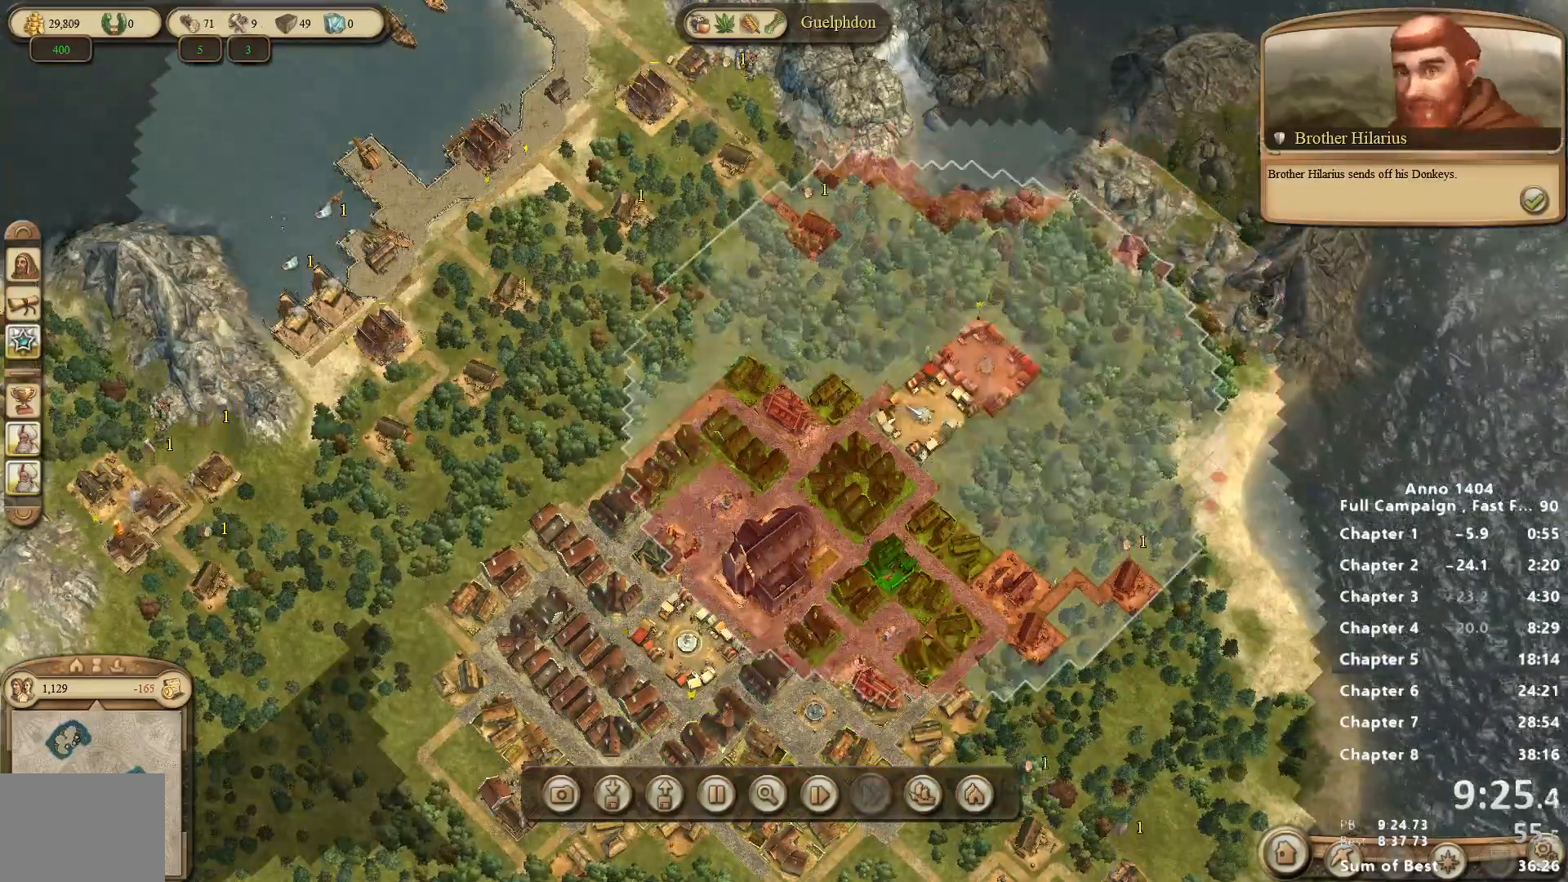
{"keys": [], "mouse": [], "events": []}
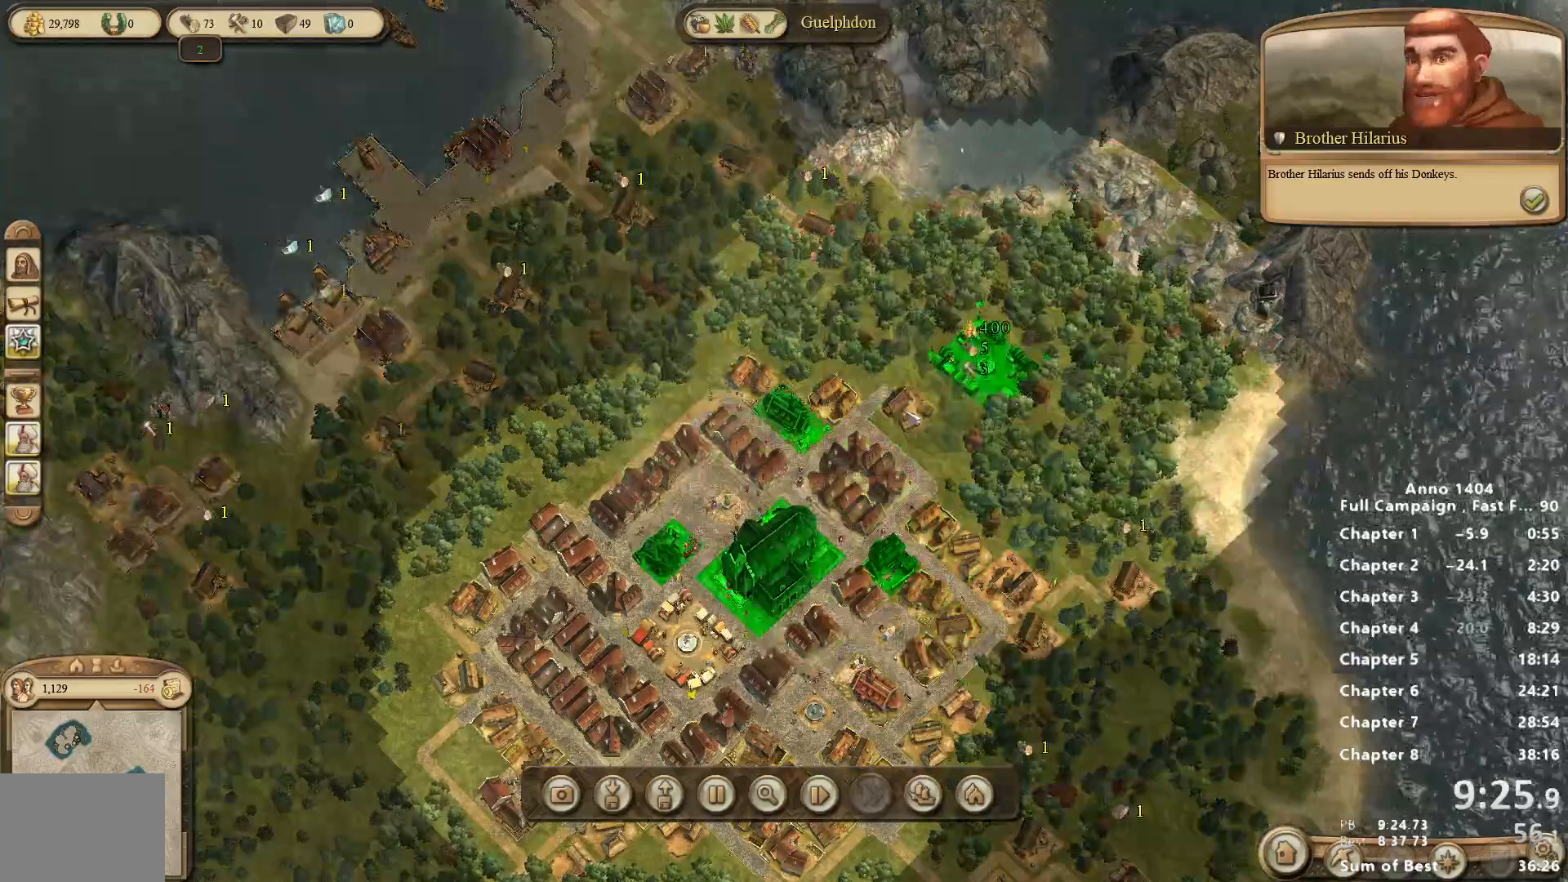
{"keys": [], "mouse": [], "events": [[17, "mouse_left", "down"], [67, "mouse_left", "up"], [100, "mouse_left", "down"], [350, "mouse_left", "up"]]}
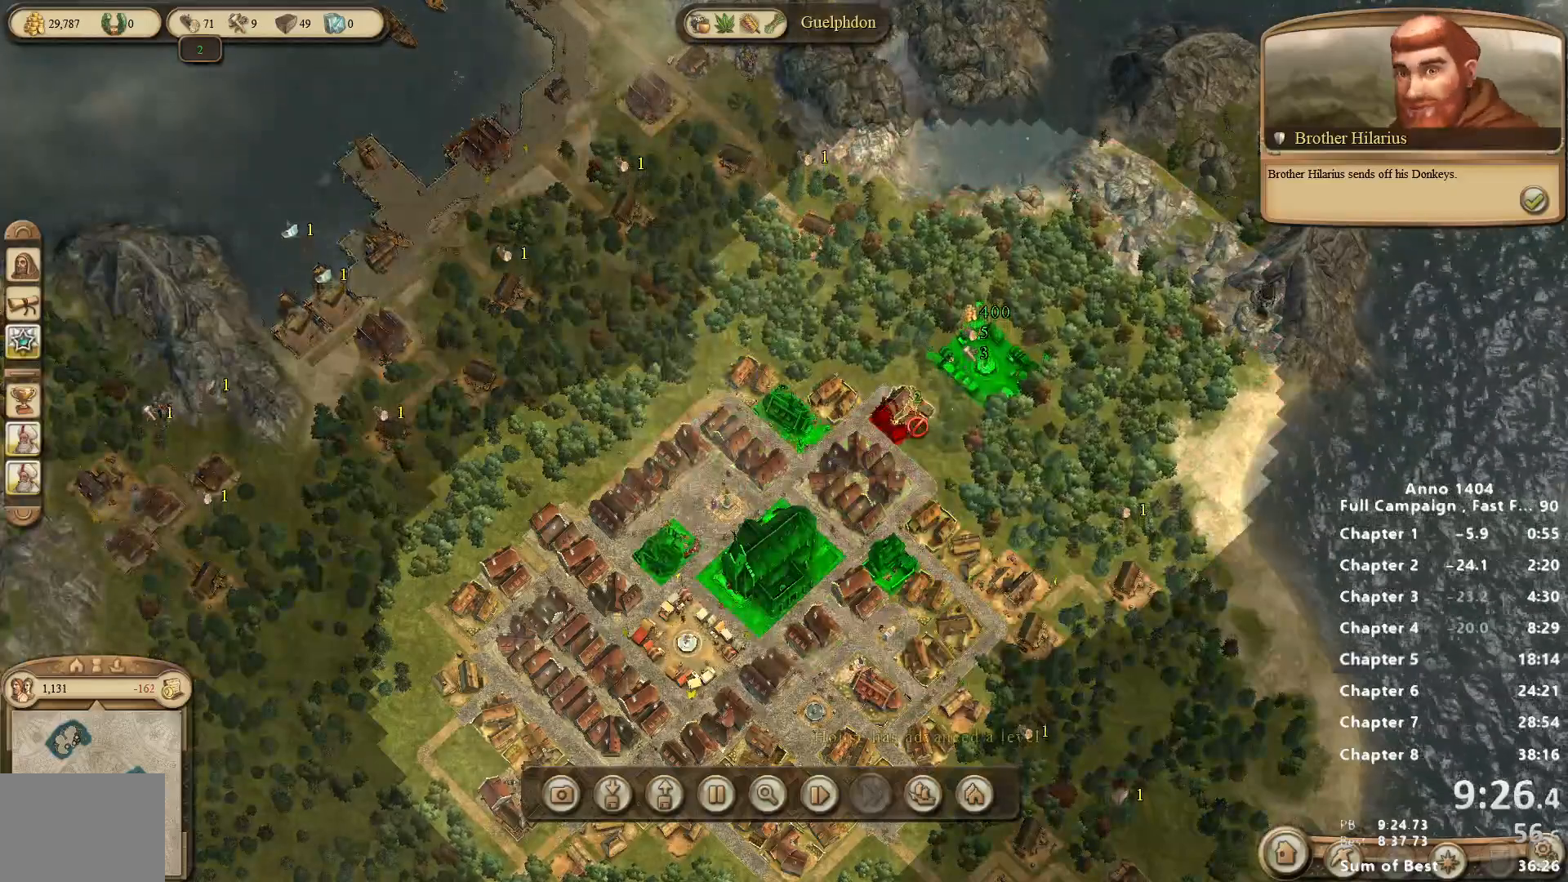
{"keys": [], "mouse": [], "events": []}
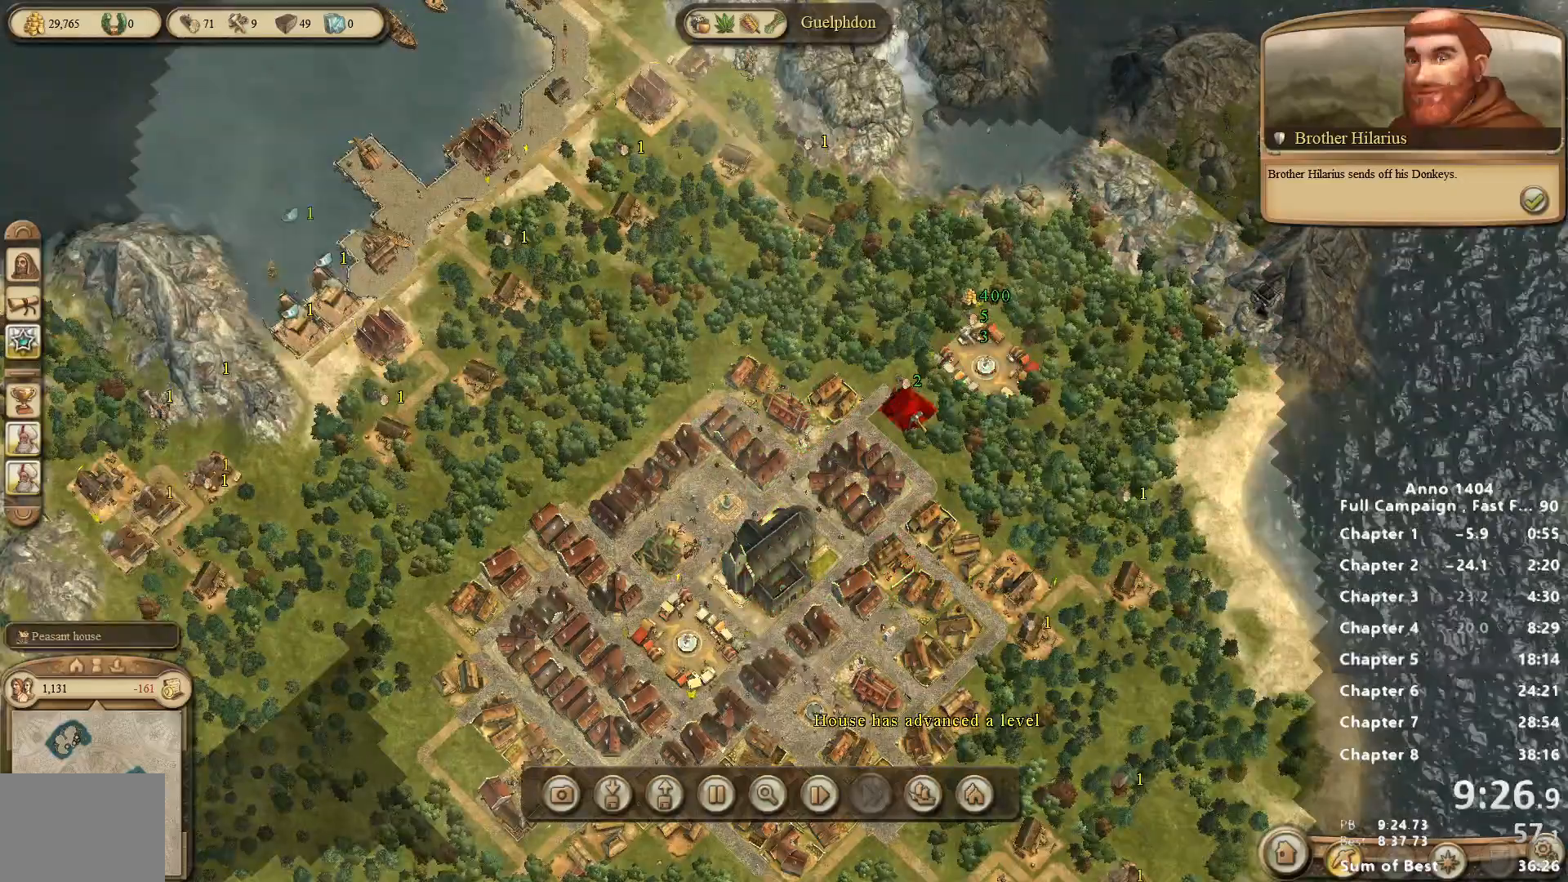
{"keys": [], "mouse": [], "events": [[233, "mouse_left", "down"], [283, "mouse_left", "up"]]}
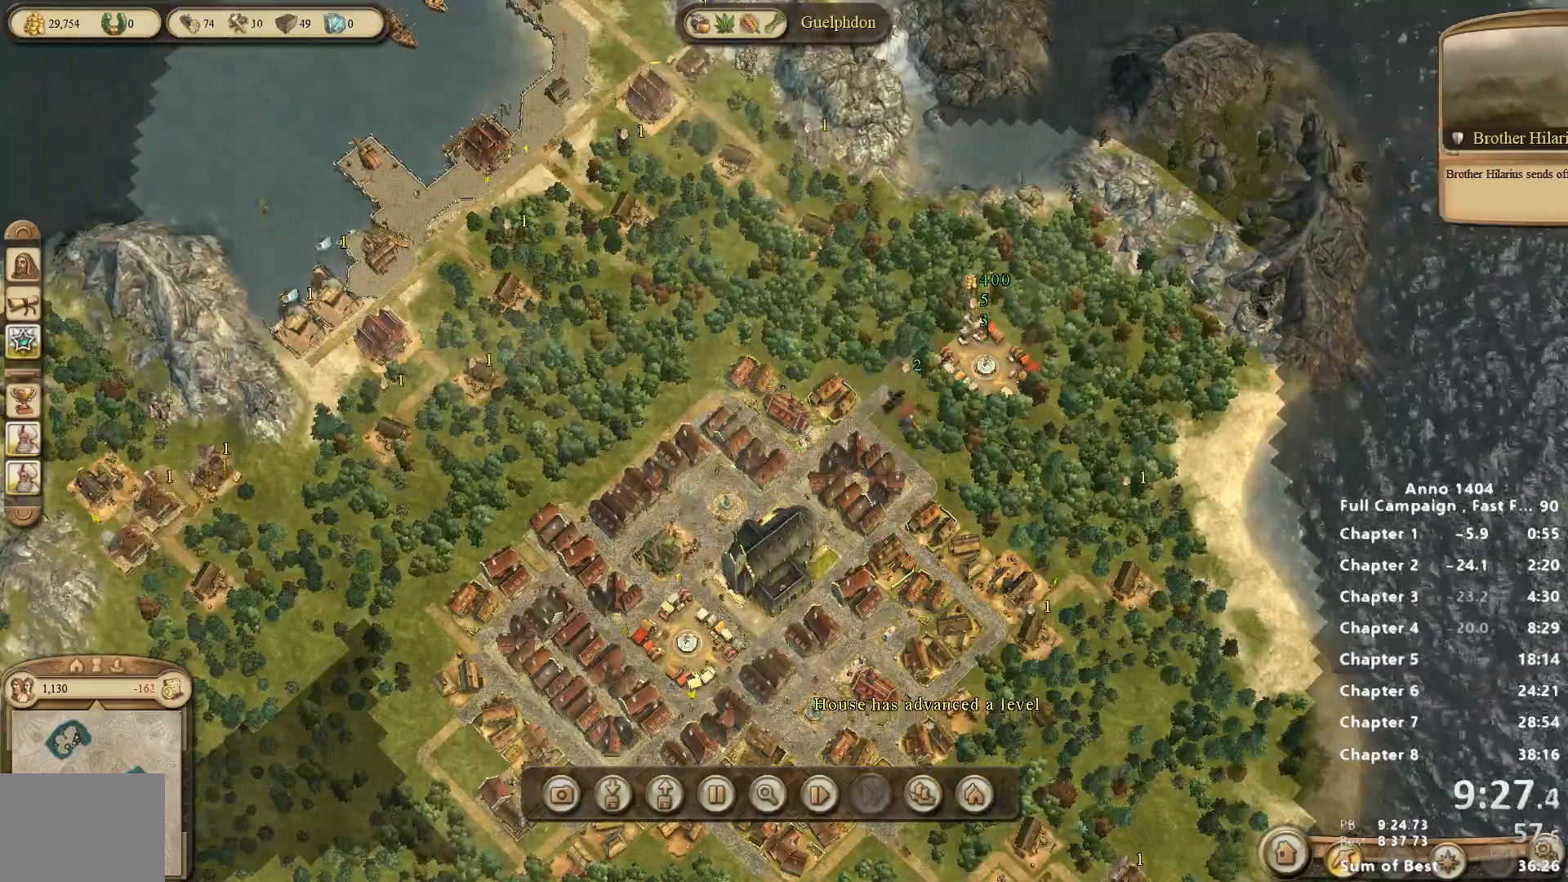
{"keys": [], "mouse": [], "events": [[200, "mouse_left", "down"], [250, "mouse_left", "up"], [283, "mouse_left", "down"], [483, "mouse_left", "up"]]}
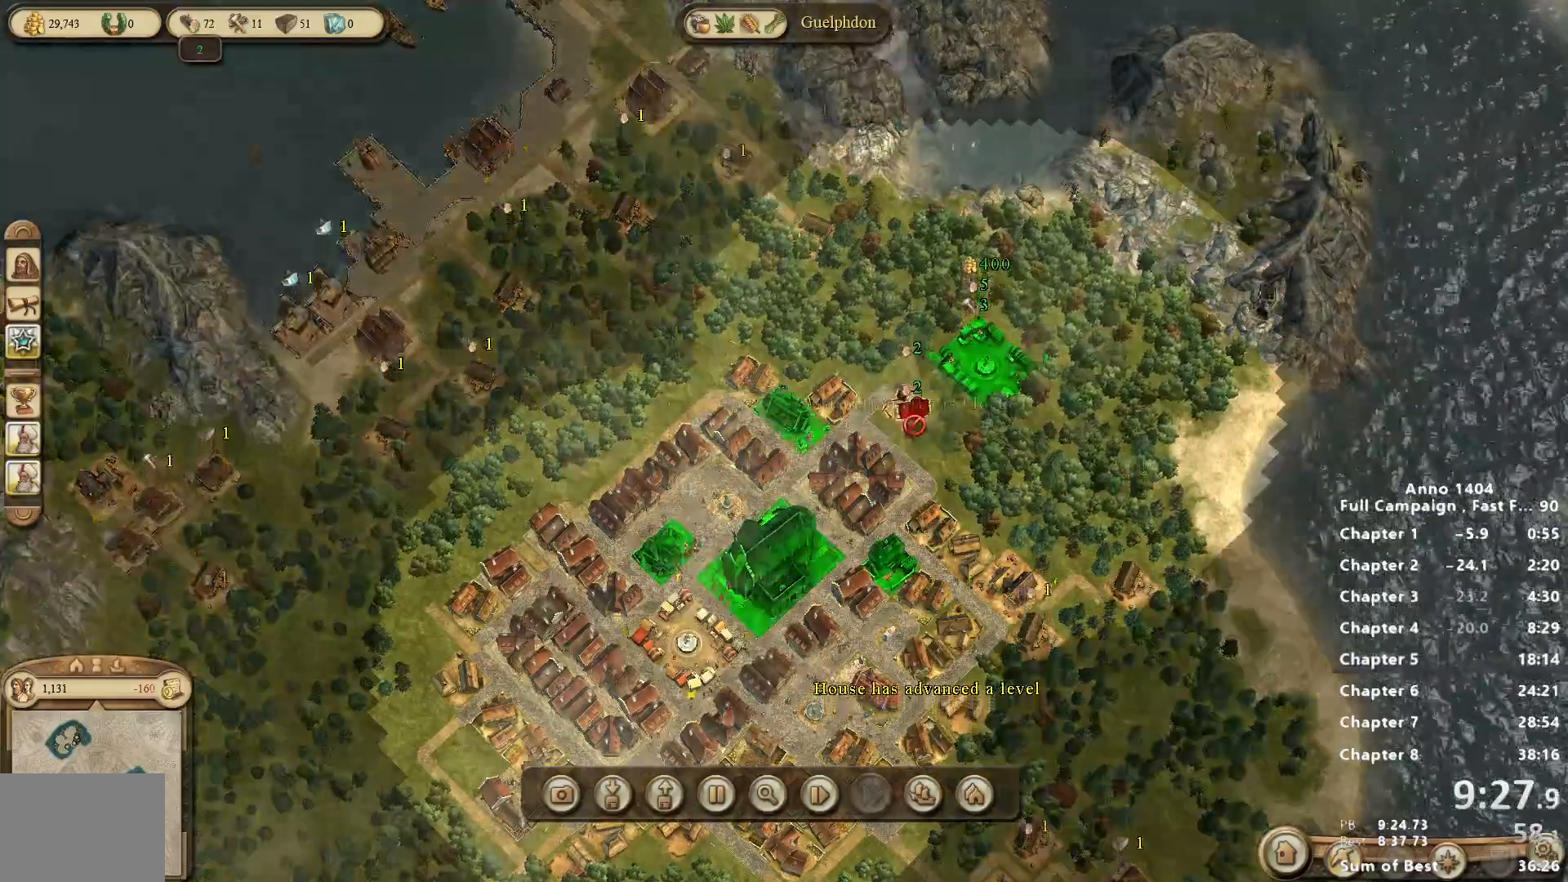
{"keys": [], "mouse": [], "events": []}
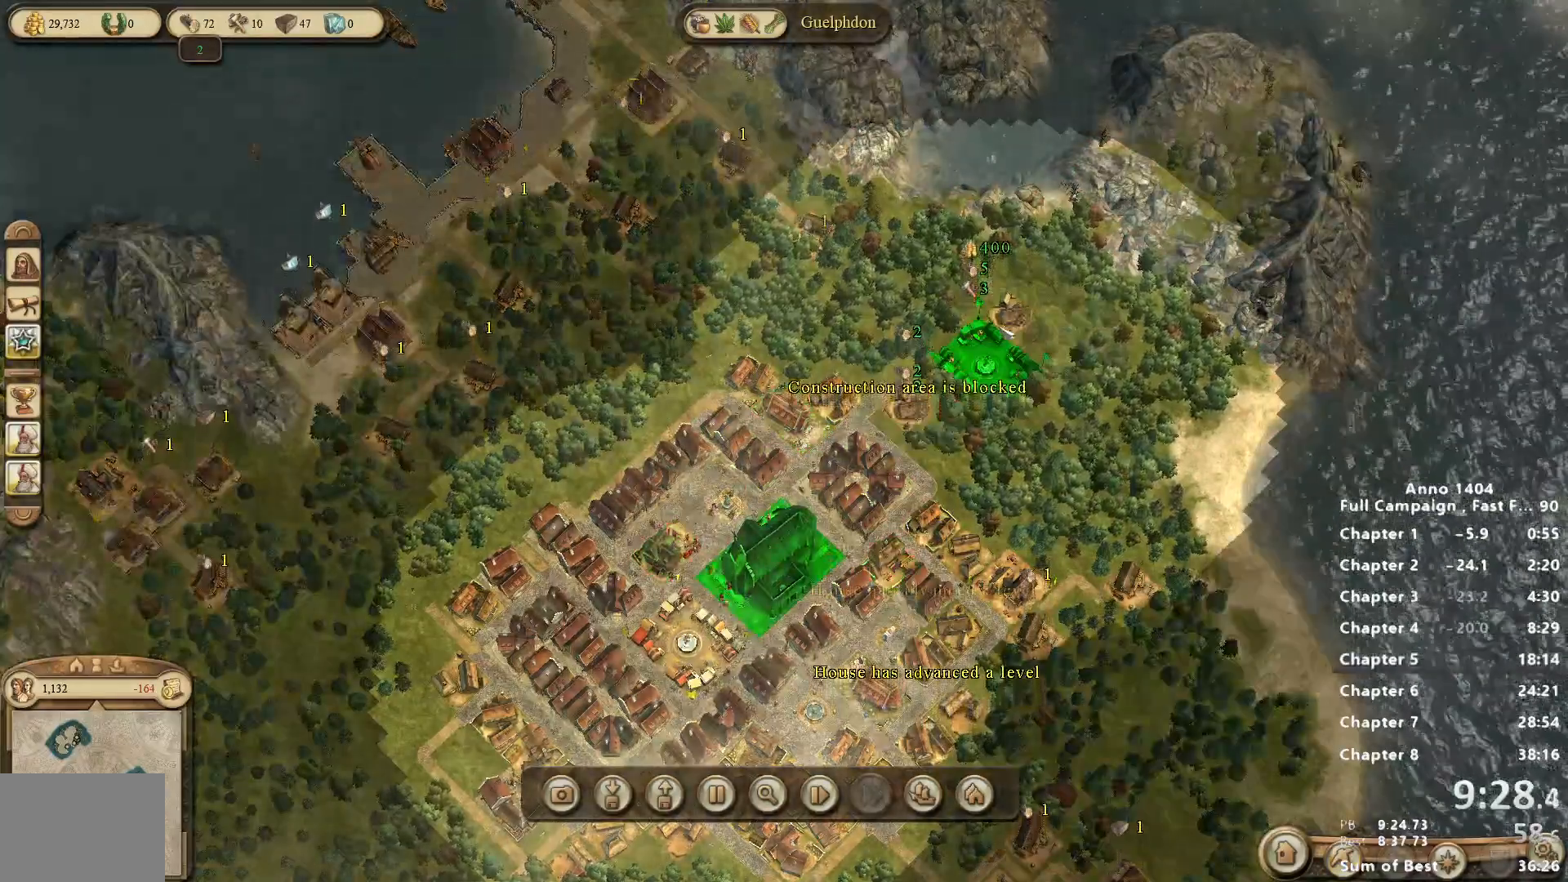
{"keys": [], "mouse": ["left"], "events": [[500, "mouse_left", "down"]]}
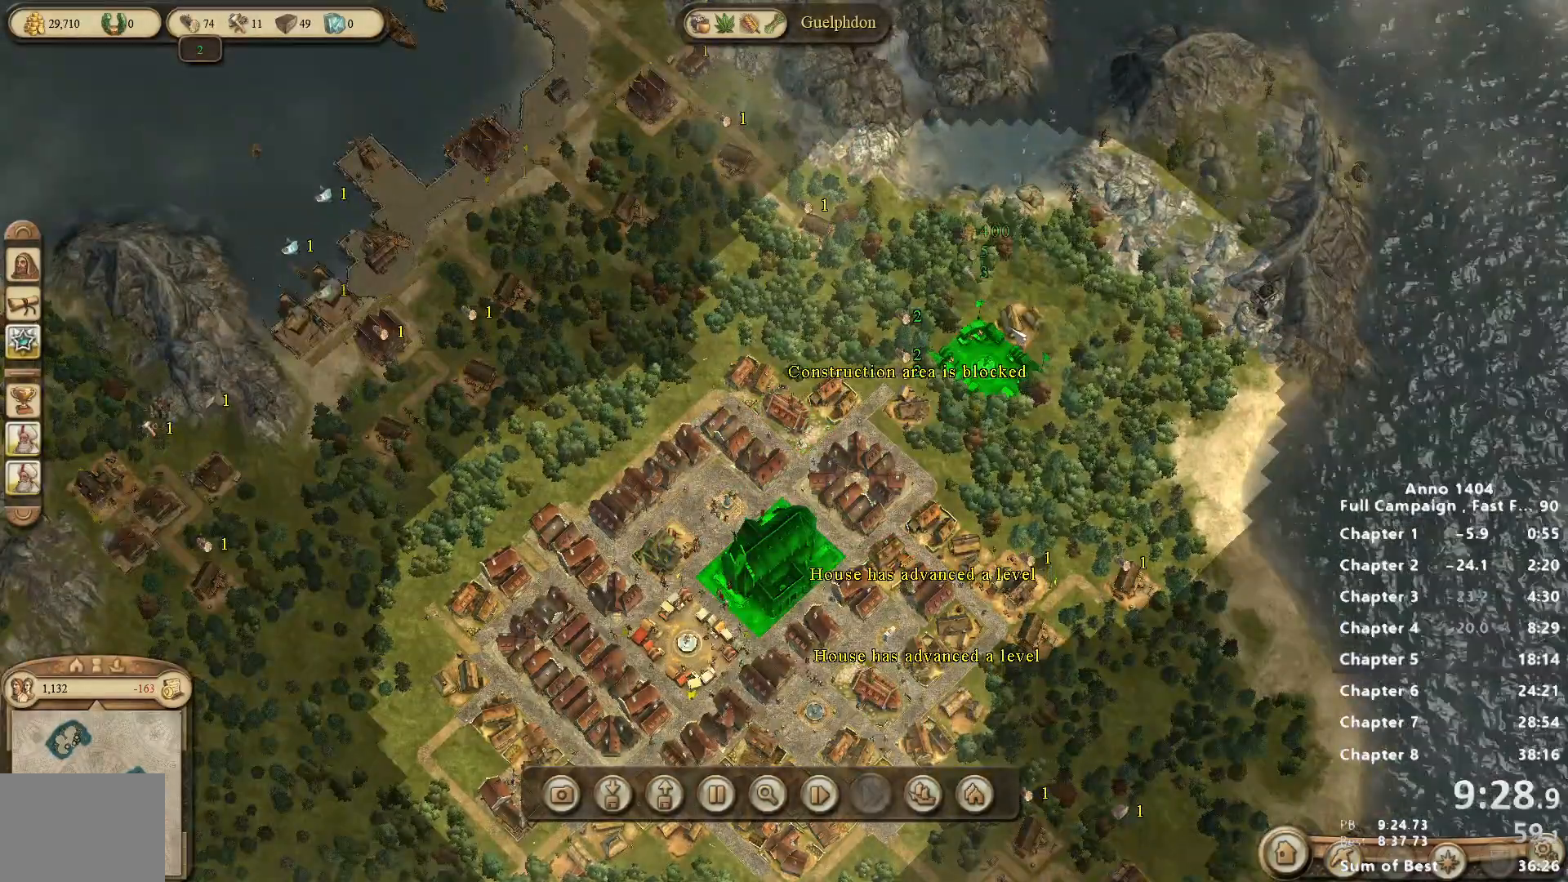
{"keys": [], "mouse": ["left"], "events": []}
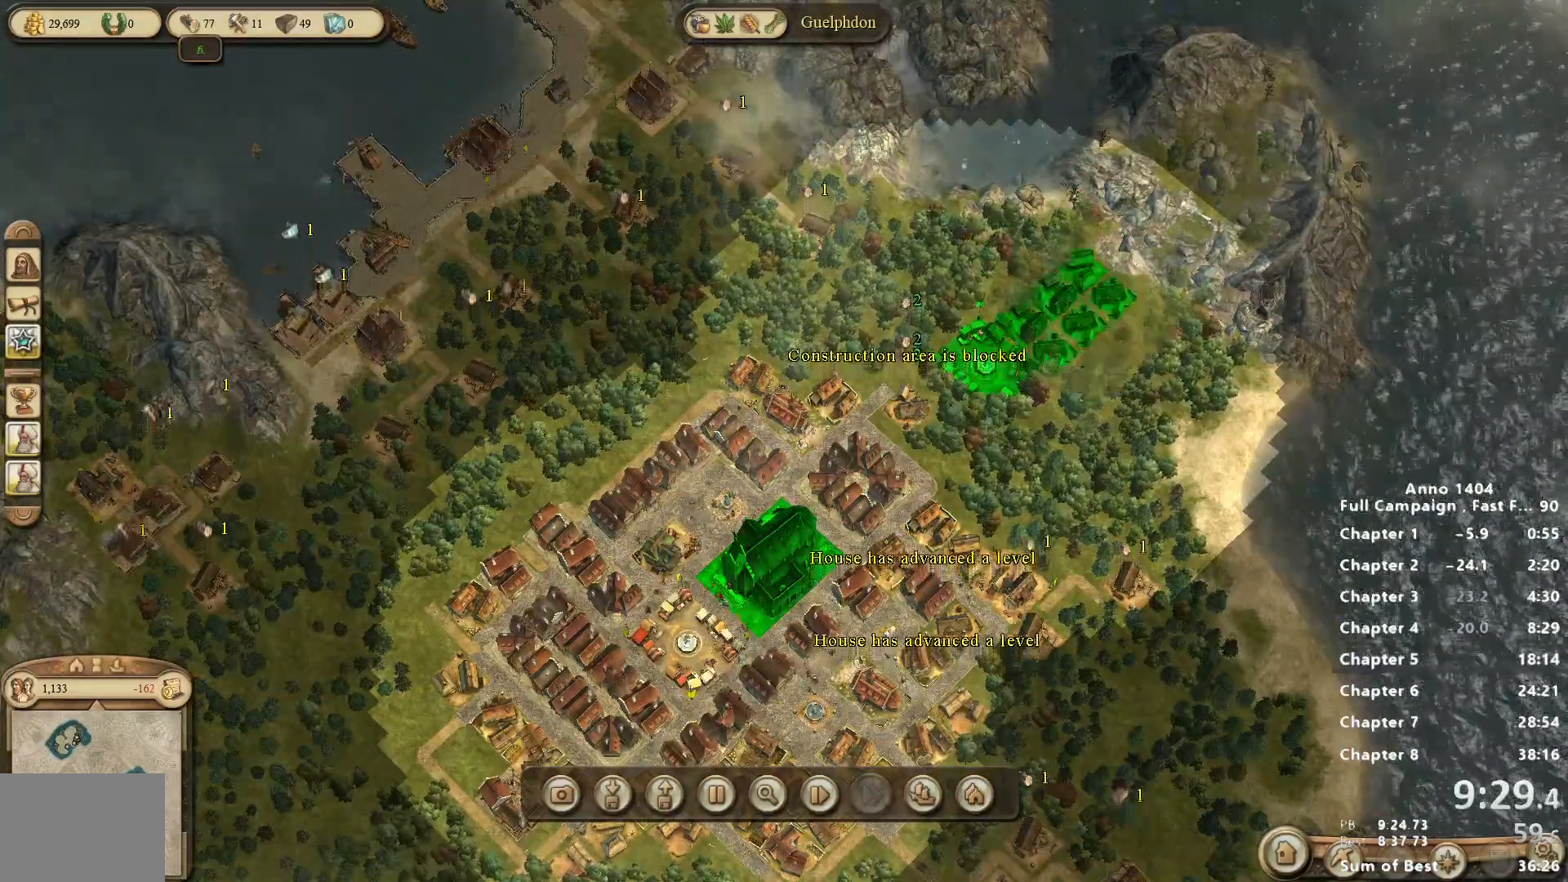
{"keys": [], "mouse": [], "events": [[167, "mouse_left", "up"]]}
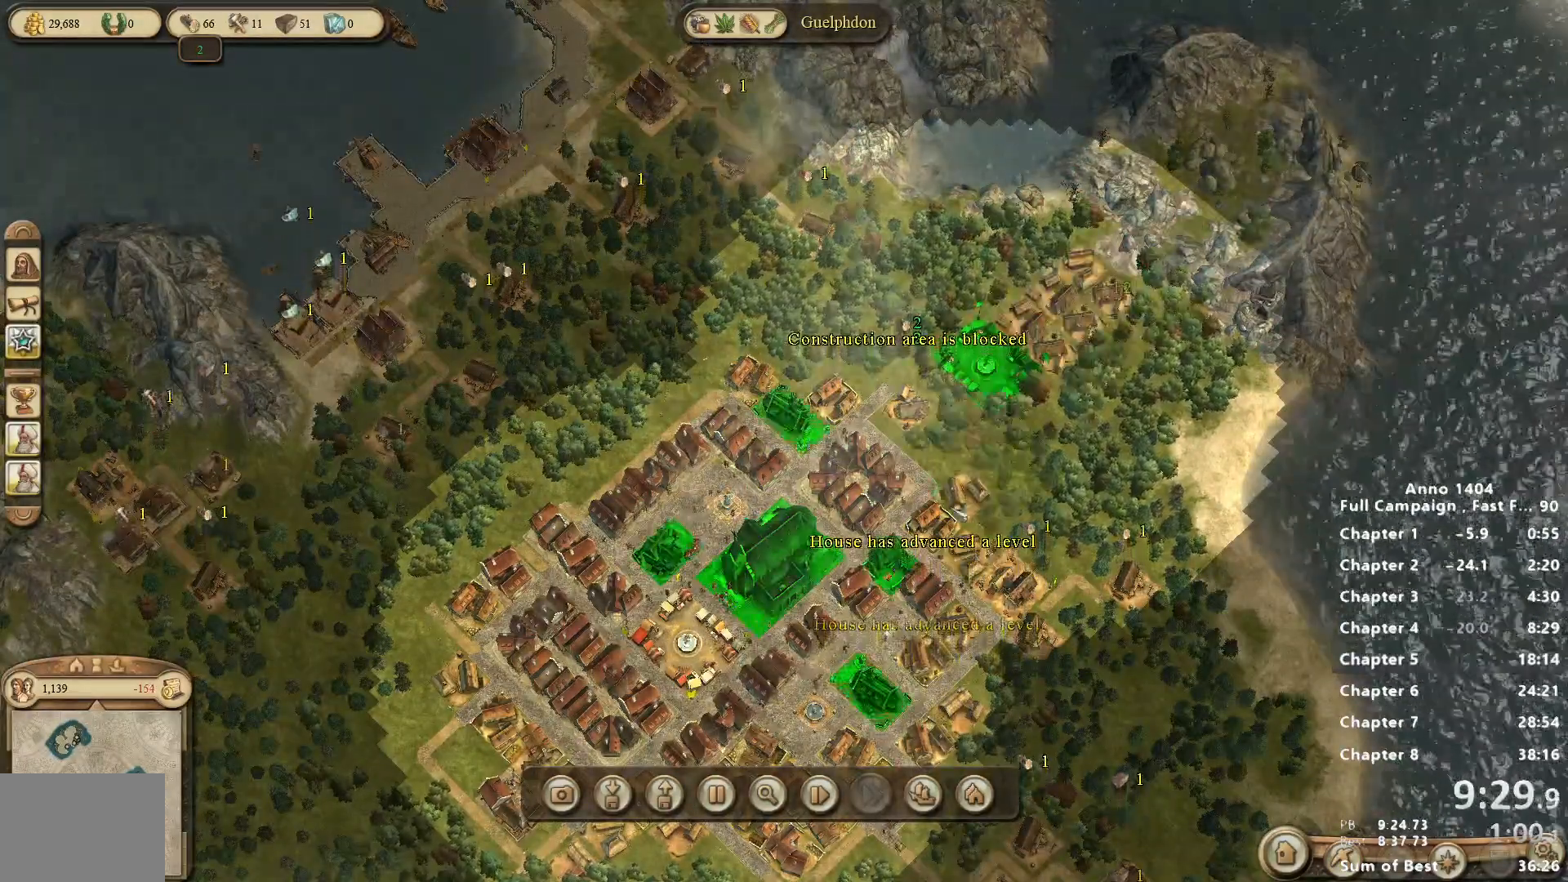
{"keys": [], "mouse": ["left"], "events": [[317, "mouse_left", "down"]]}
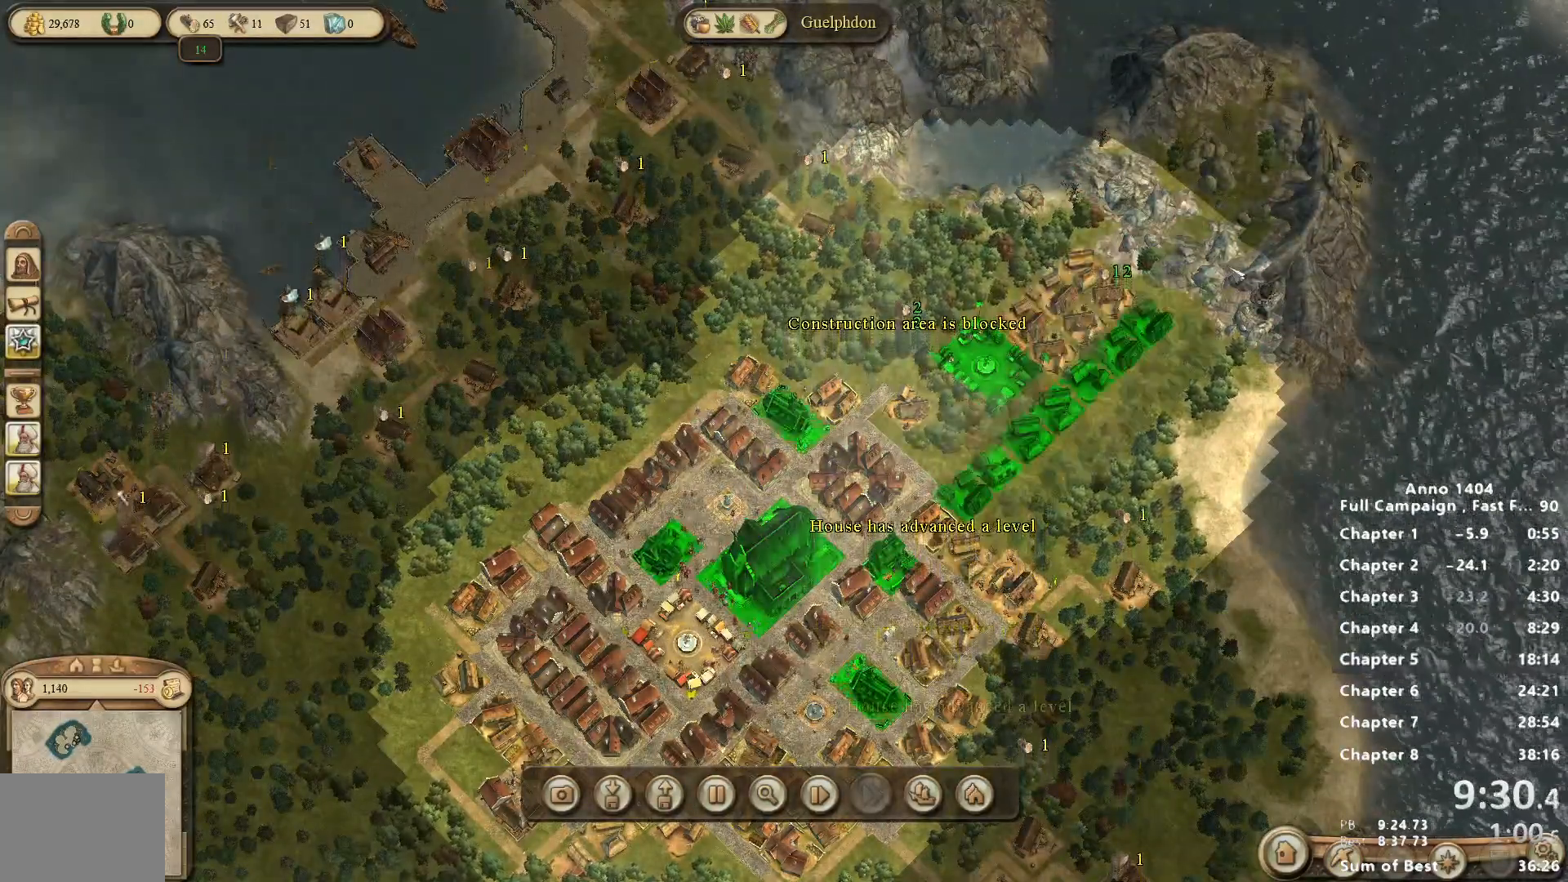
{"keys": [], "mouse": ["left"], "events": []}
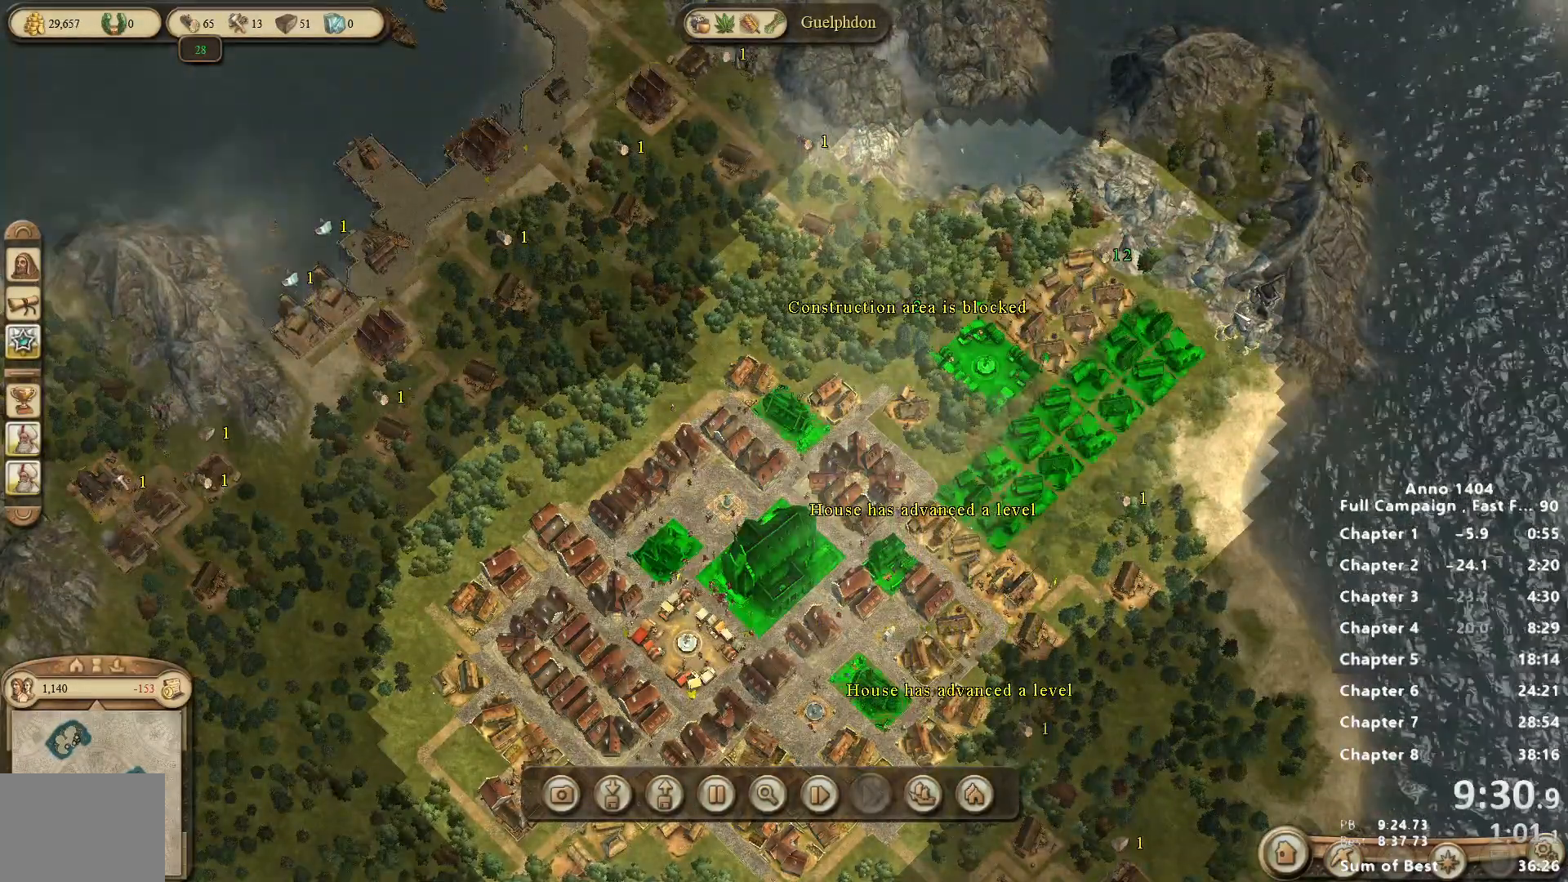
{"keys": [], "mouse": [], "events": [[67, "mouse_left", "up"]]}
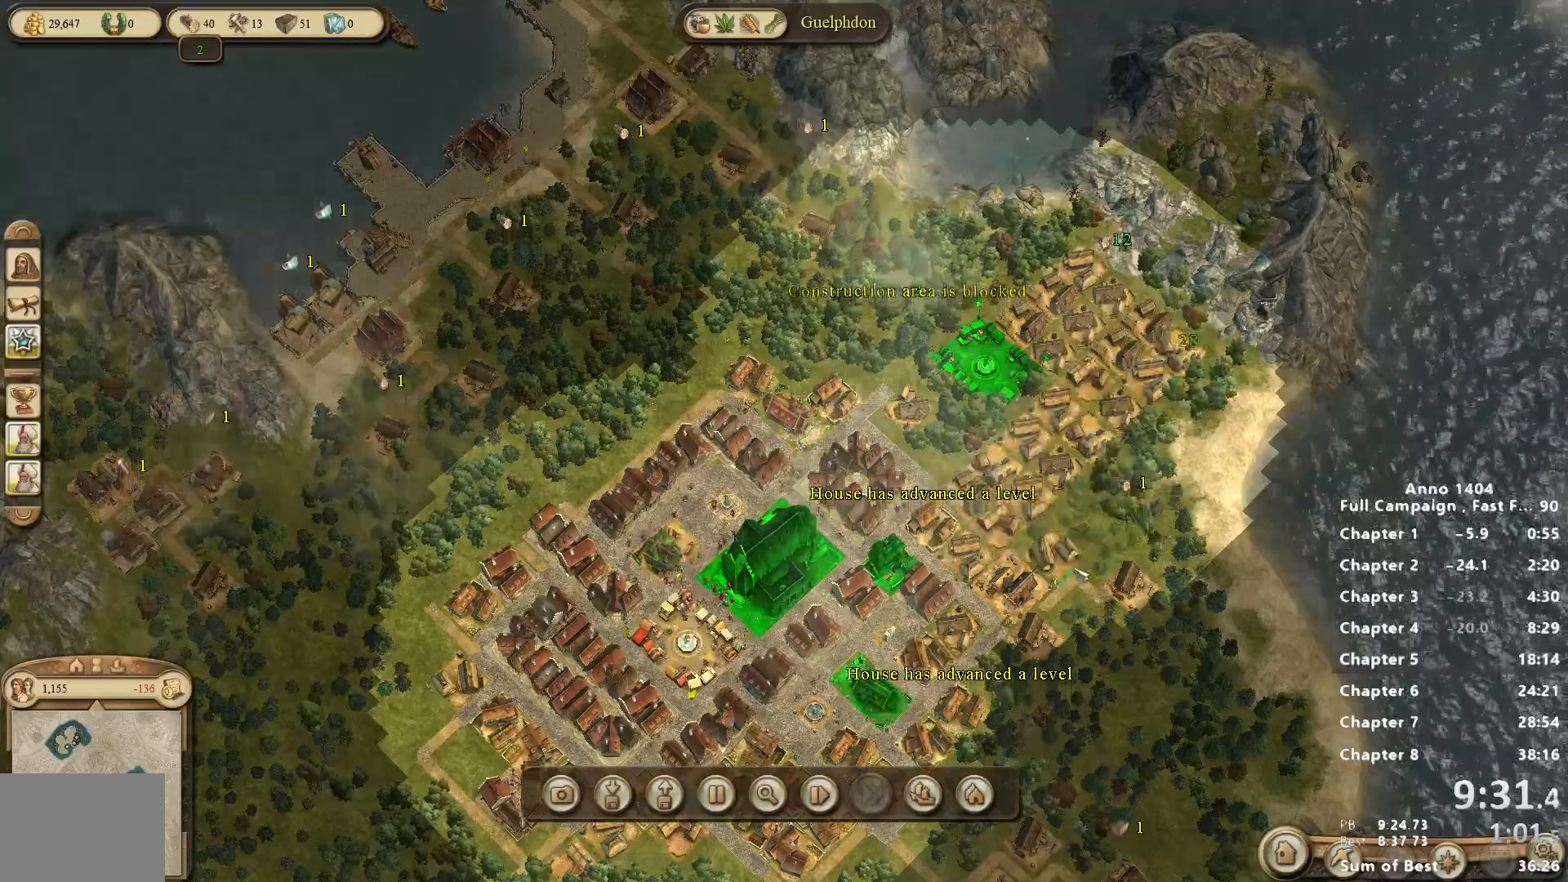
{"keys": [], "mouse": ["left"], "events": [[367, "mouse_left", "down"]]}
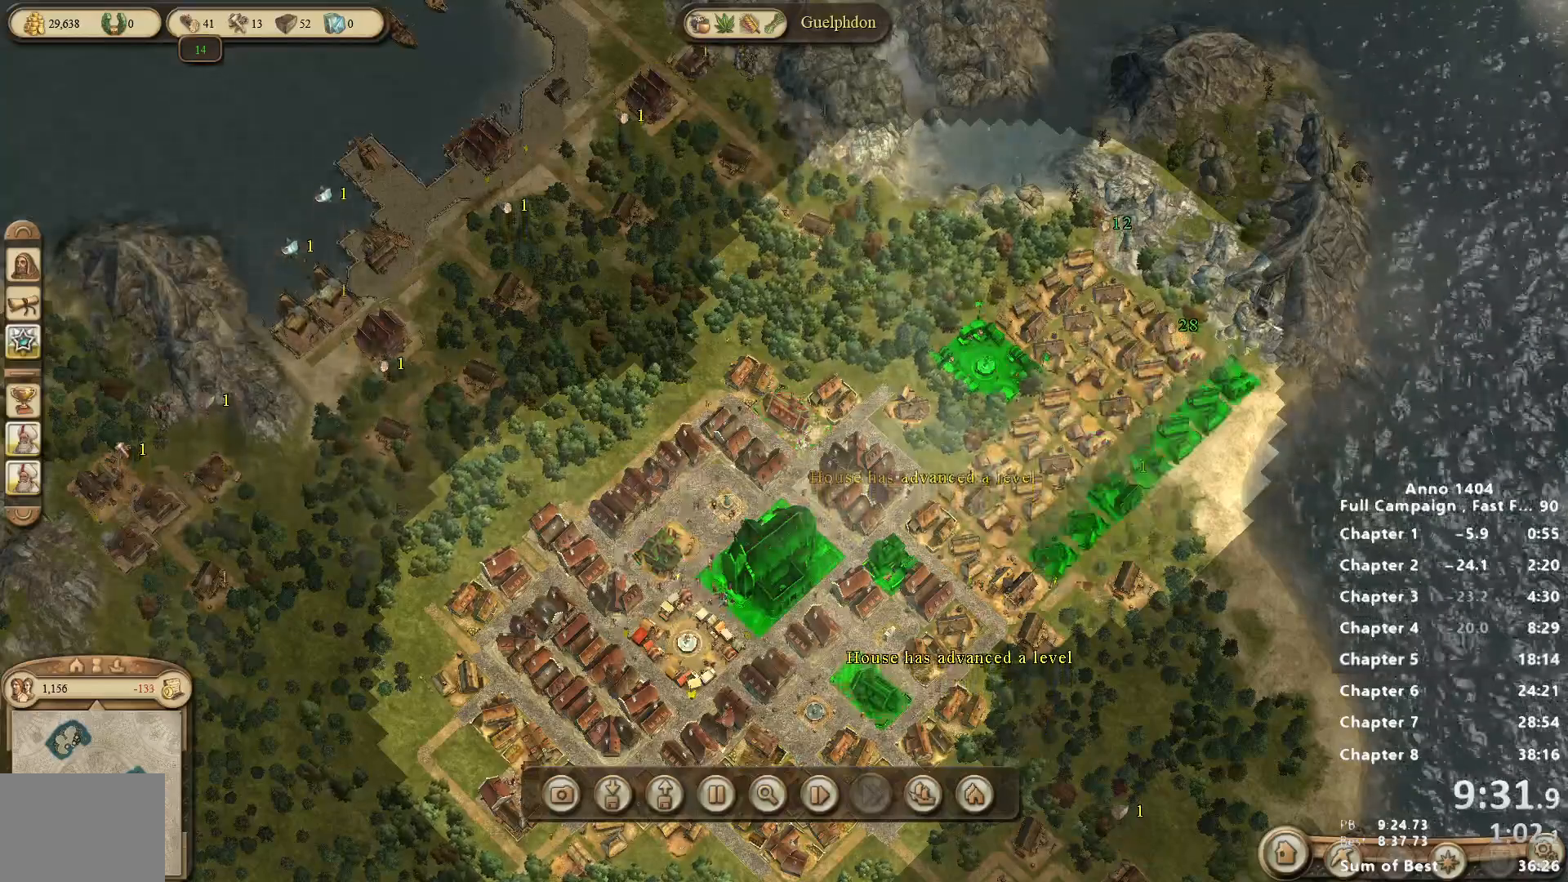
{"keys": [], "mouse": [], "events": [[233, "mouse_left", "up"]]}
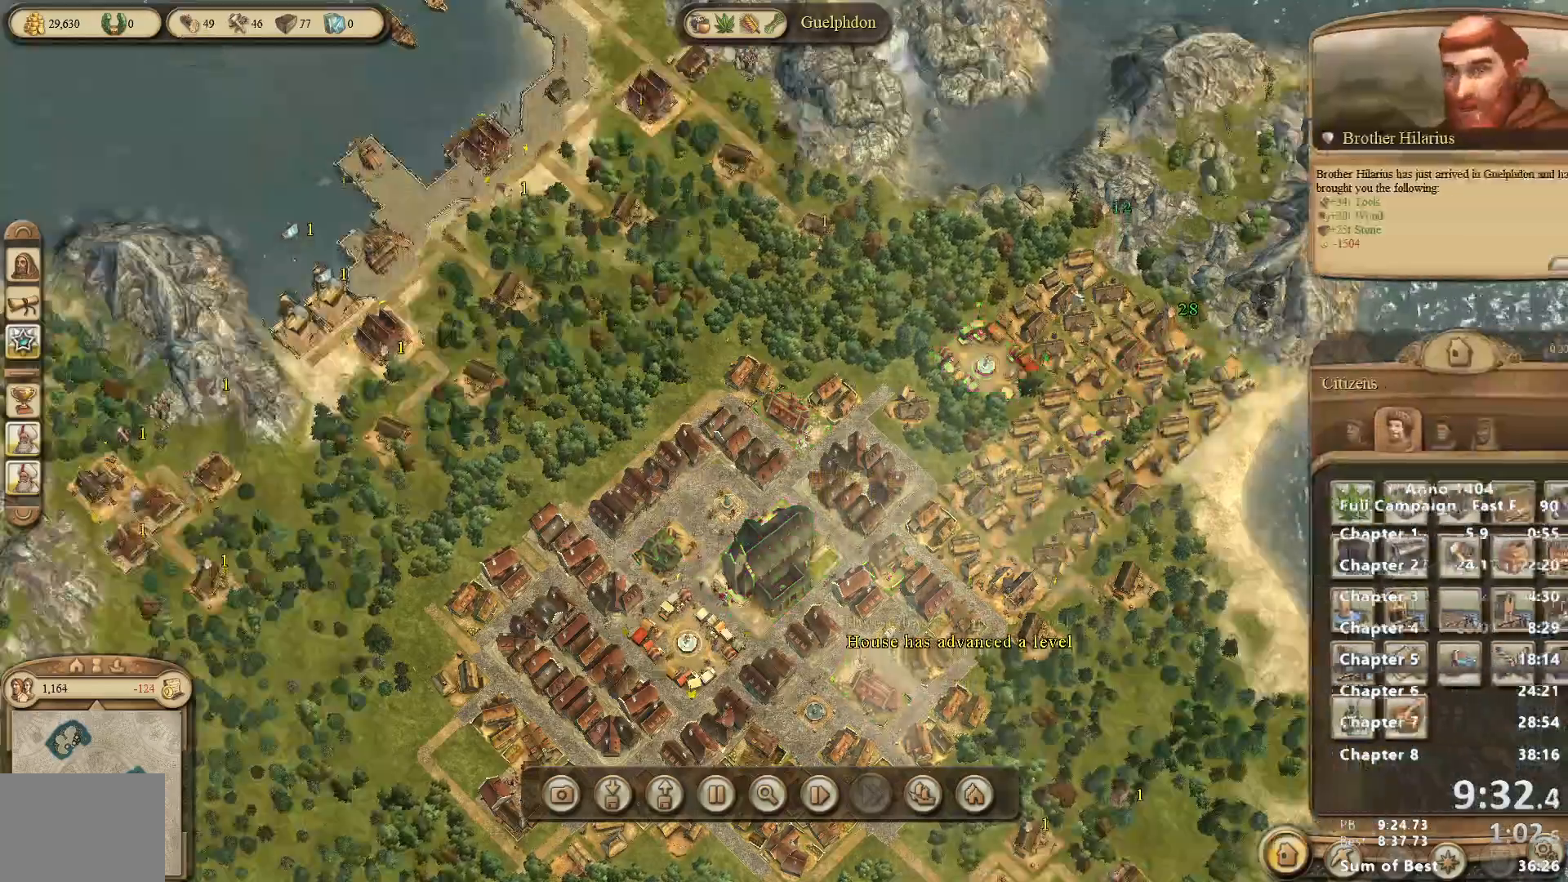
{"keys": [], "mouse": [], "events": []}
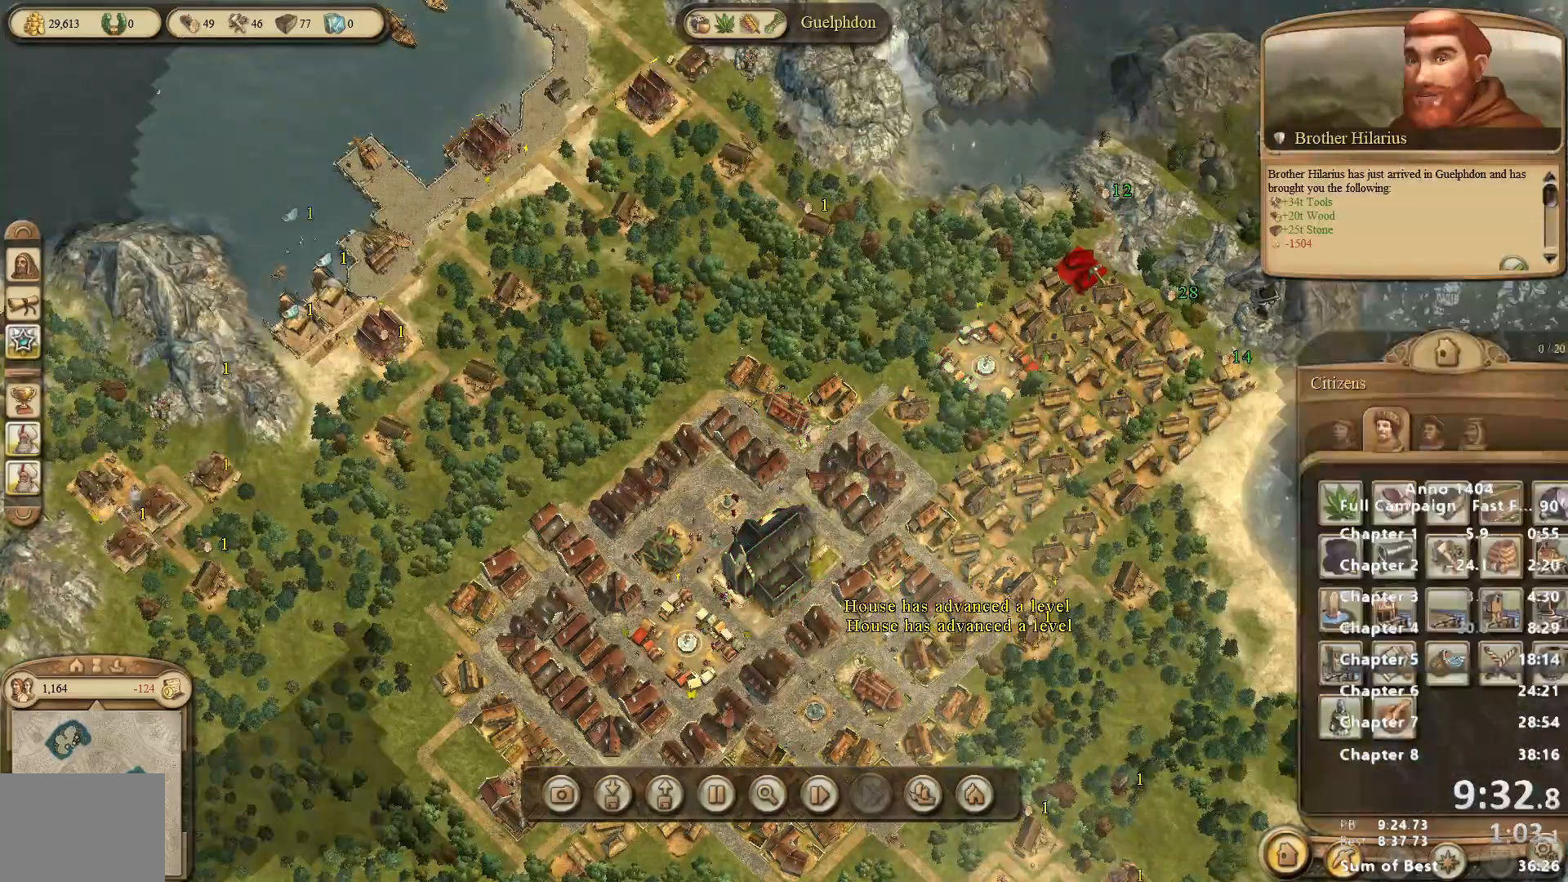
{"keys": [], "mouse": ["left"], "events": [[267, "mouse_left", "down"]]}
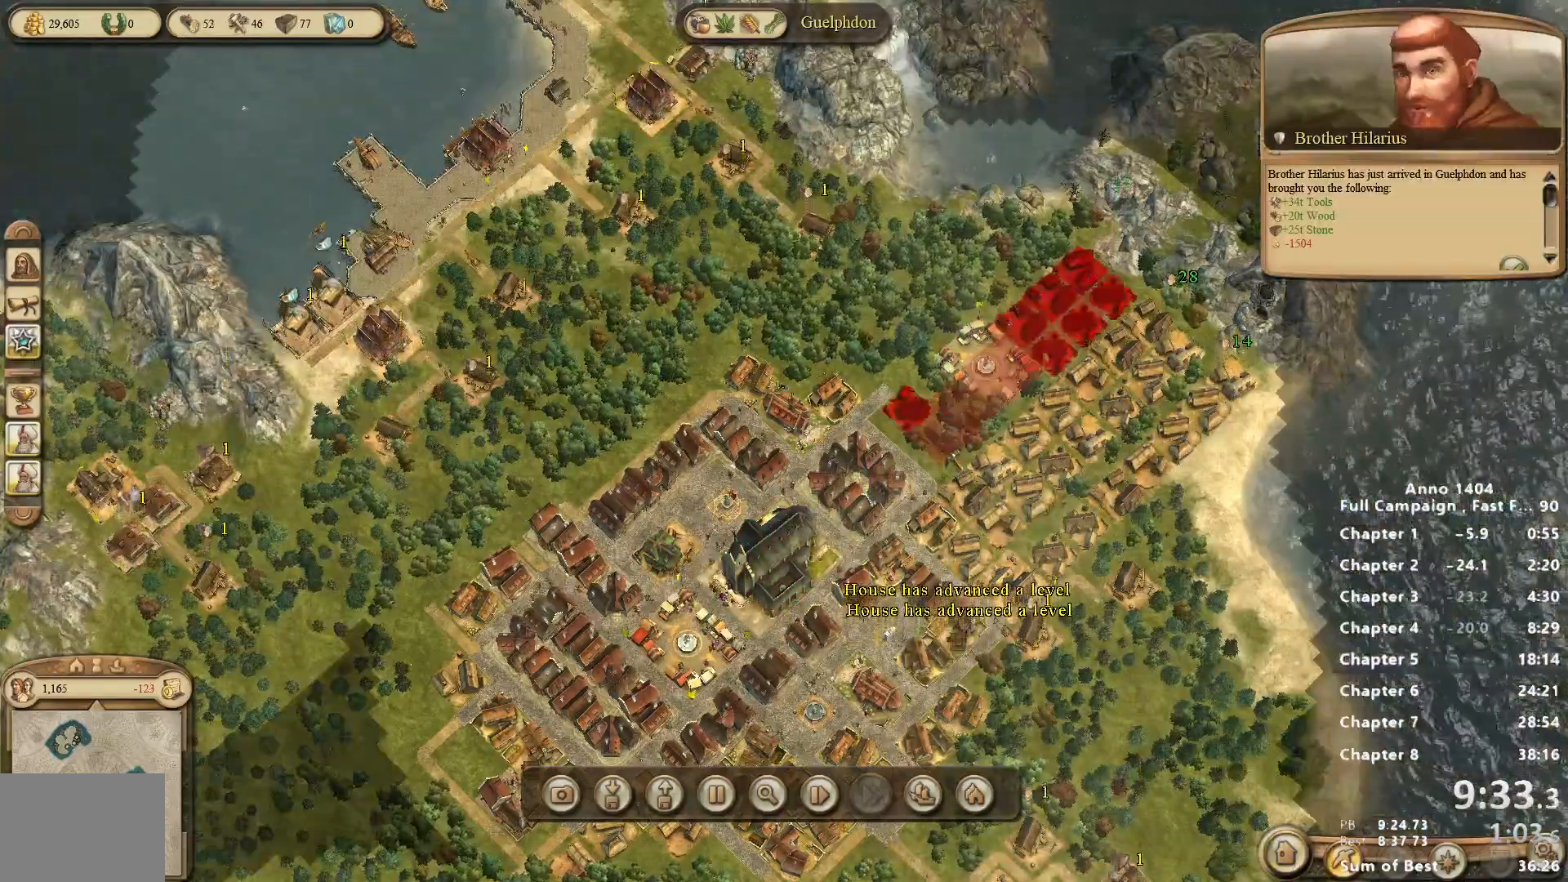
{"keys": [], "mouse": [], "events": [[283, "mouse_left", "up"]]}
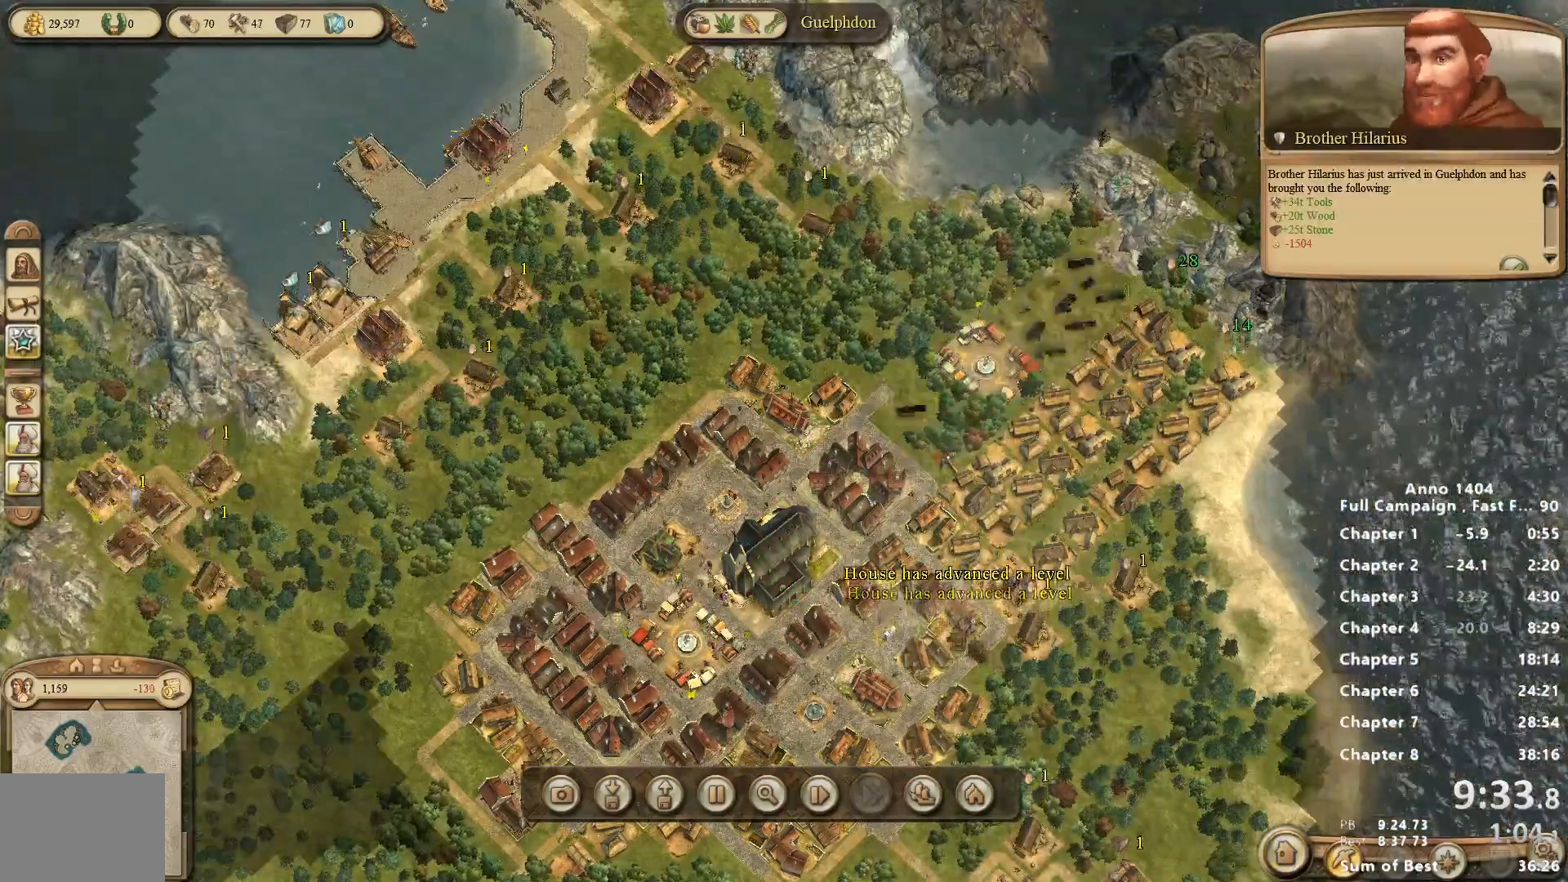
{"keys": [], "mouse": [], "events": []}
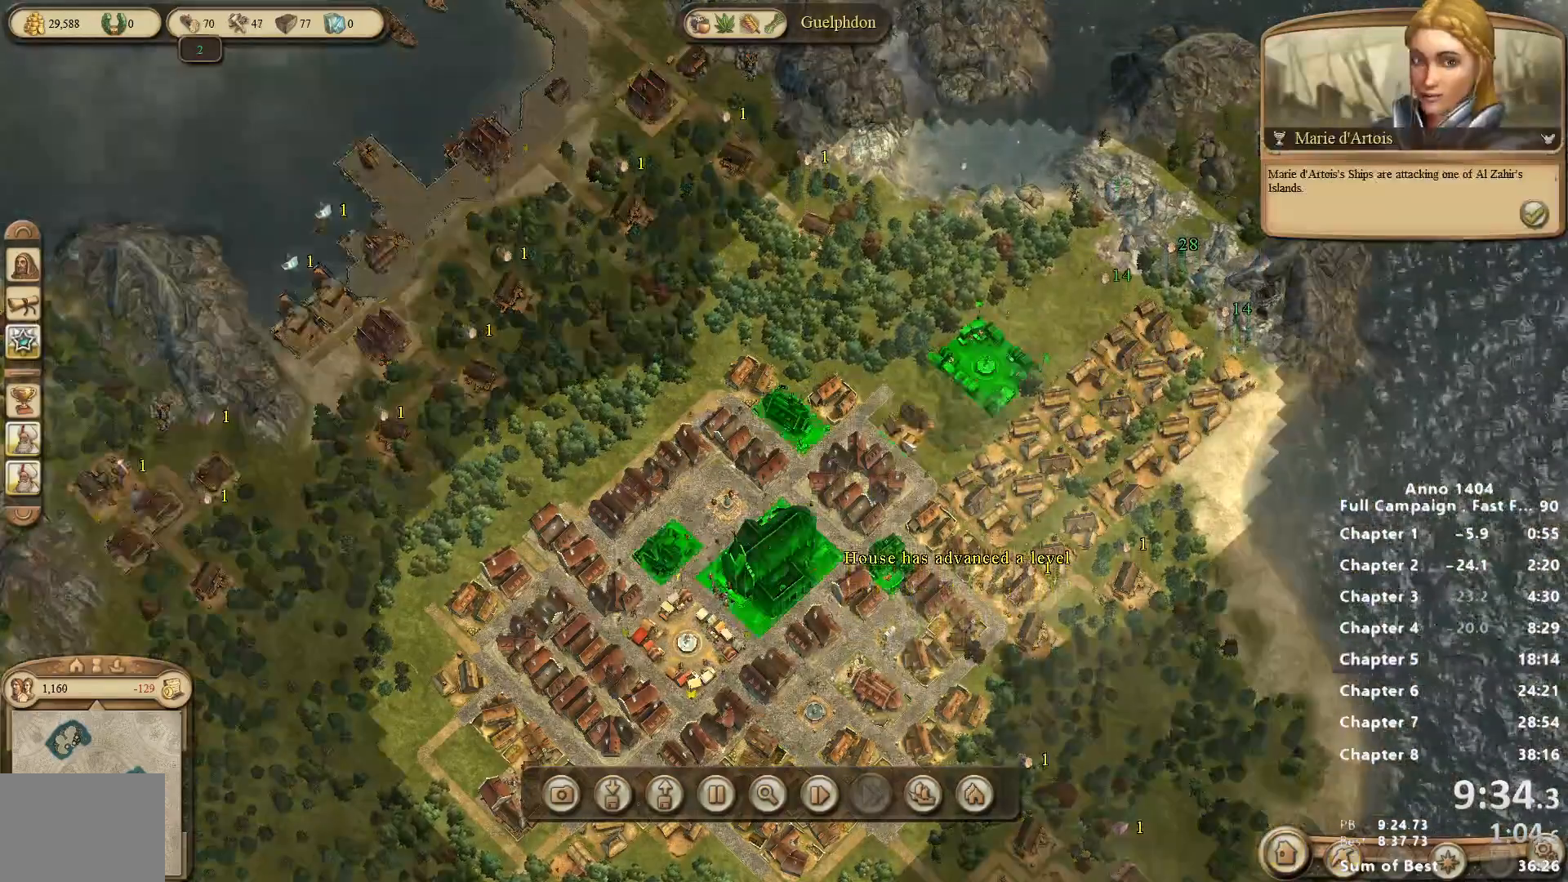
{"keys": [], "mouse": ["left"], "events": [[483, "mouse_left", "down"]]}
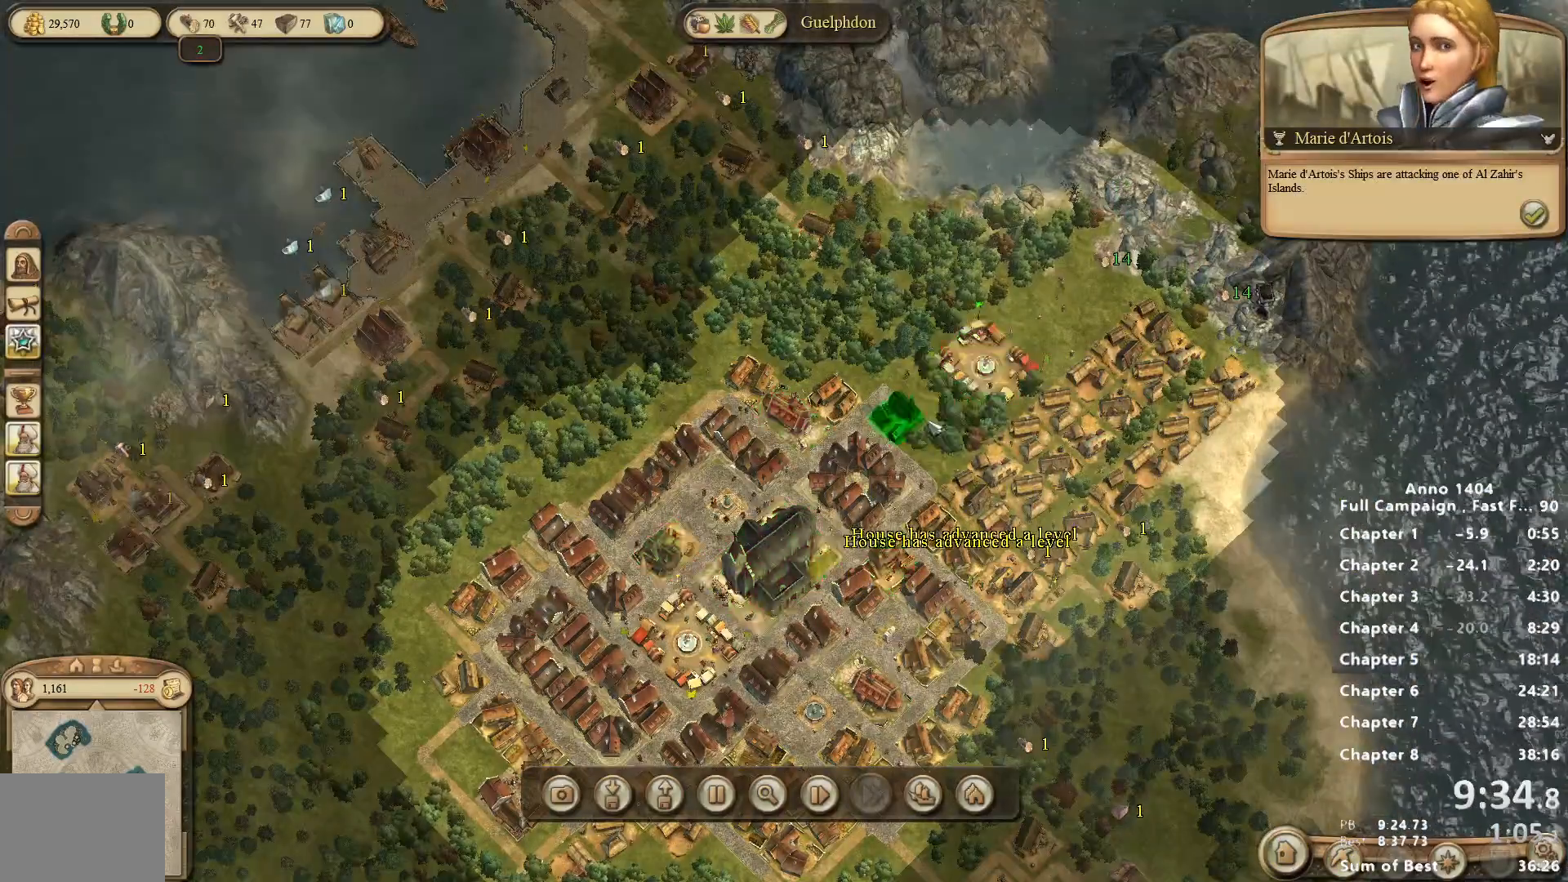
{"keys": [], "mouse": [], "events": [[367, "mouse_left", "up"]]}
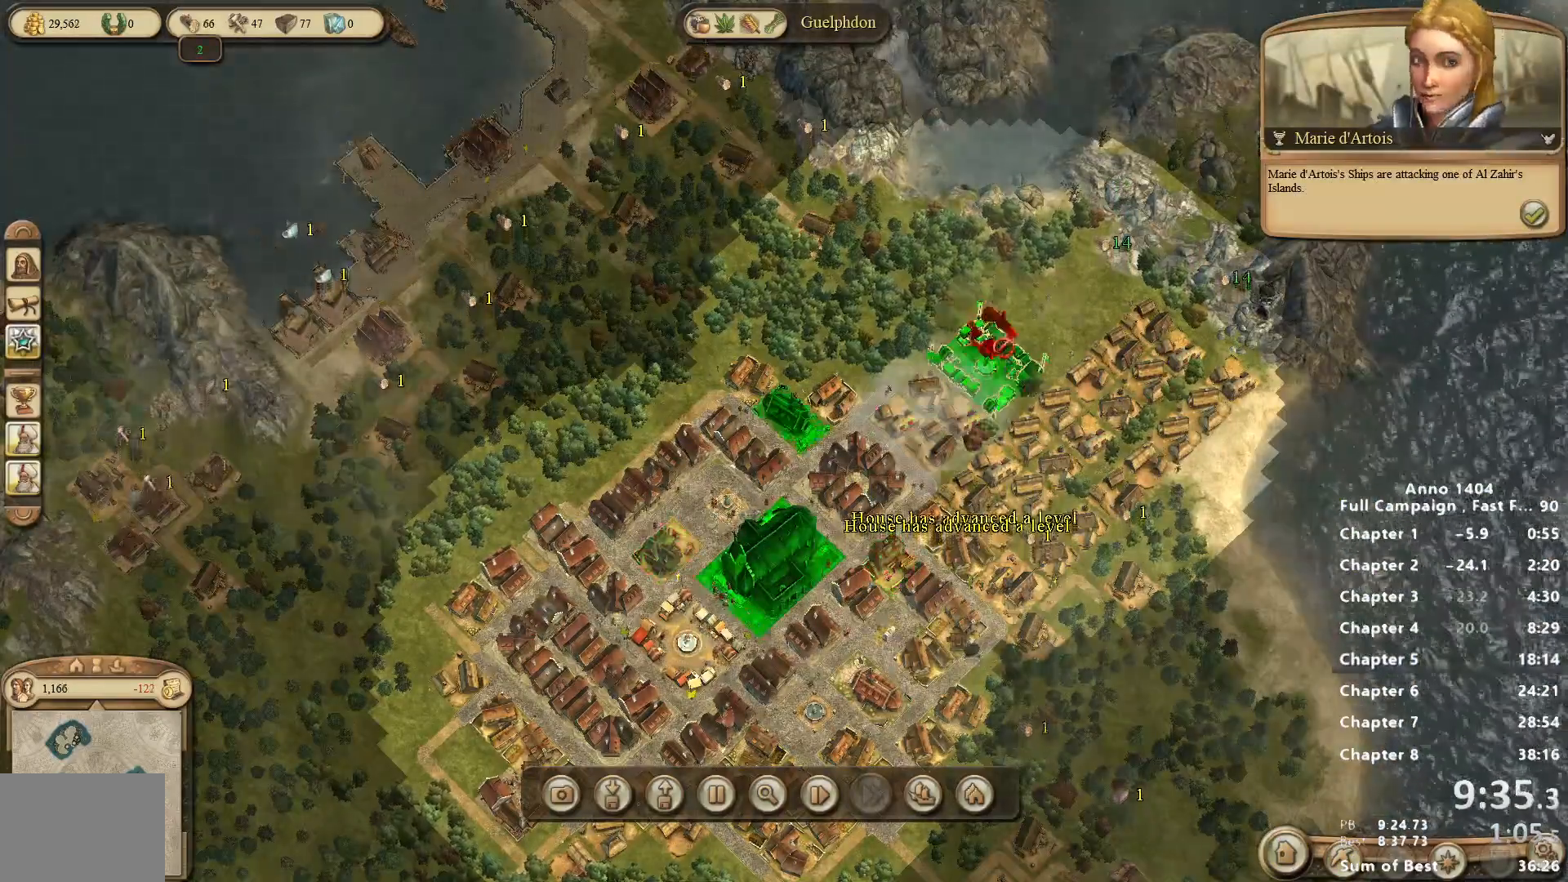
{"keys": [], "mouse": [], "events": []}
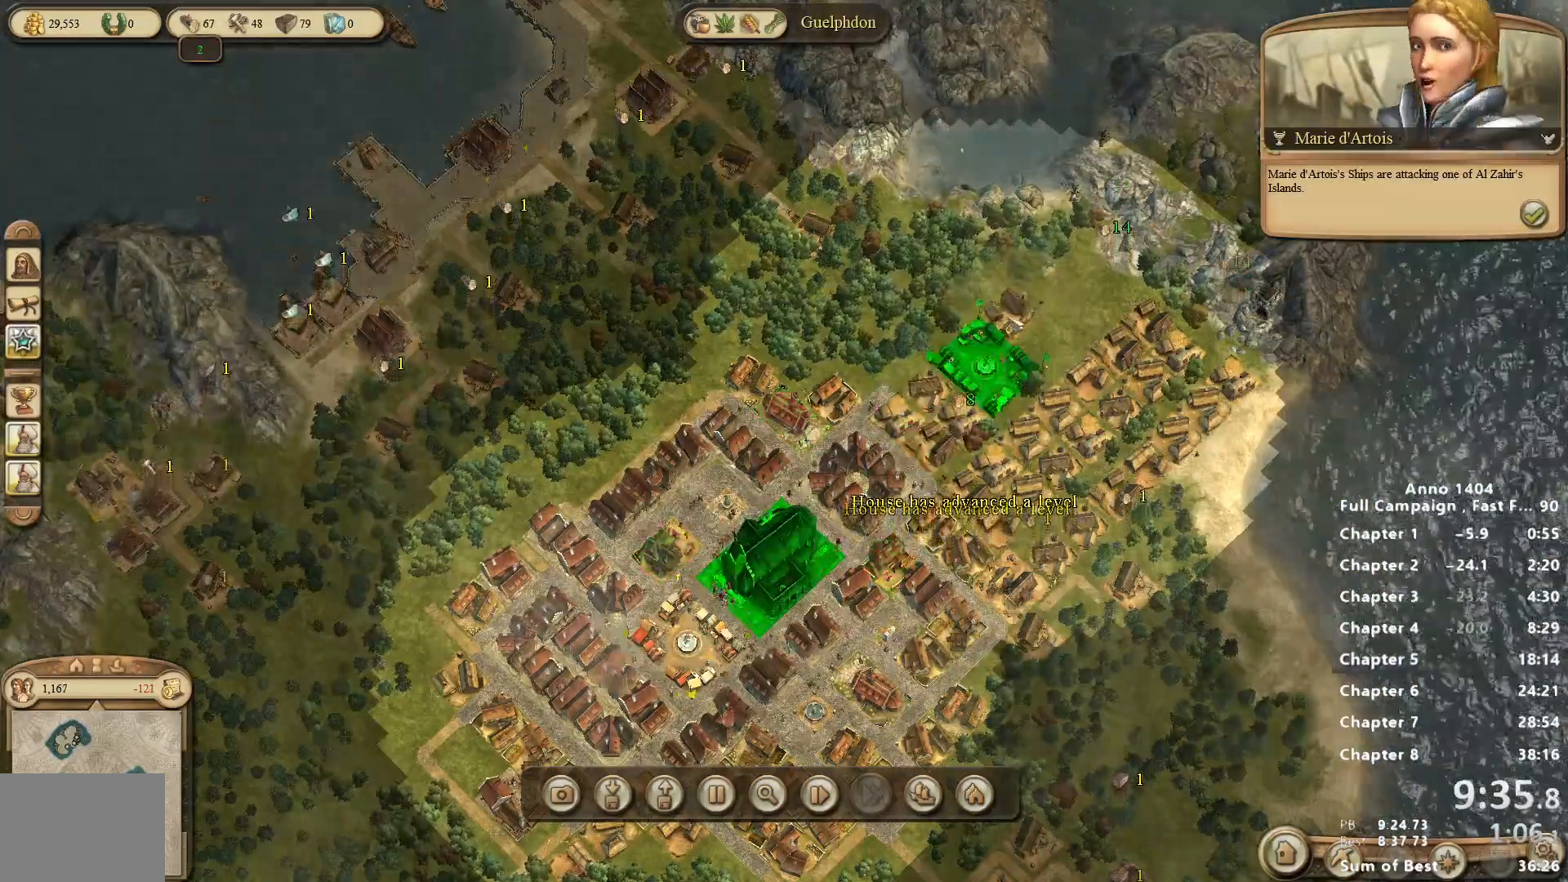
{"keys": [], "mouse": [], "events": [[17, "mouse_left", "down"], [350, "mouse_left", "up"]]}
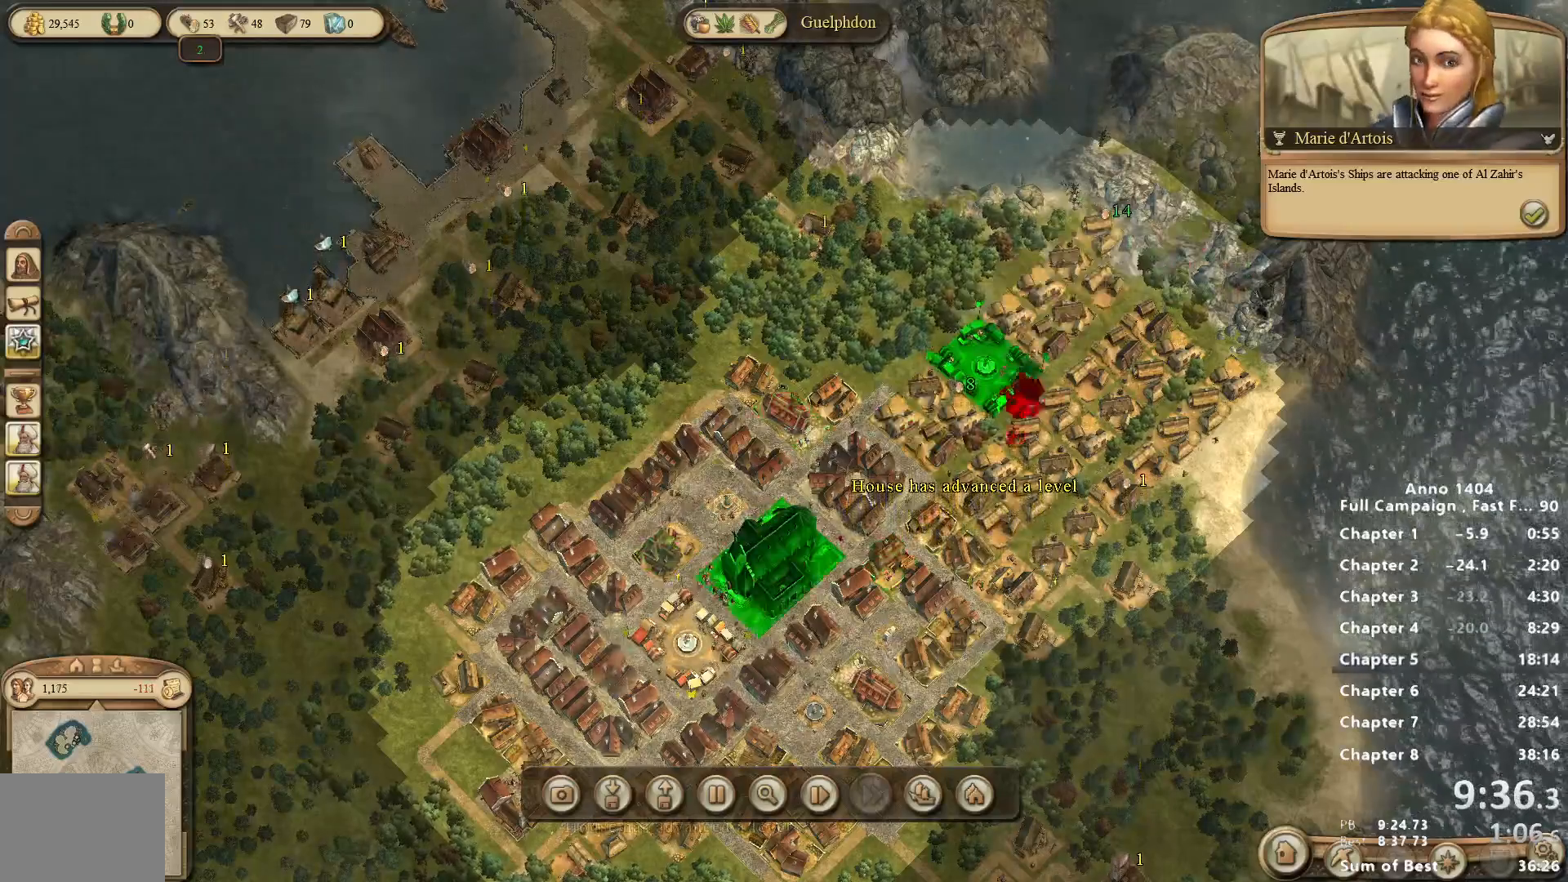
{"keys": [], "mouse": [], "events": []}
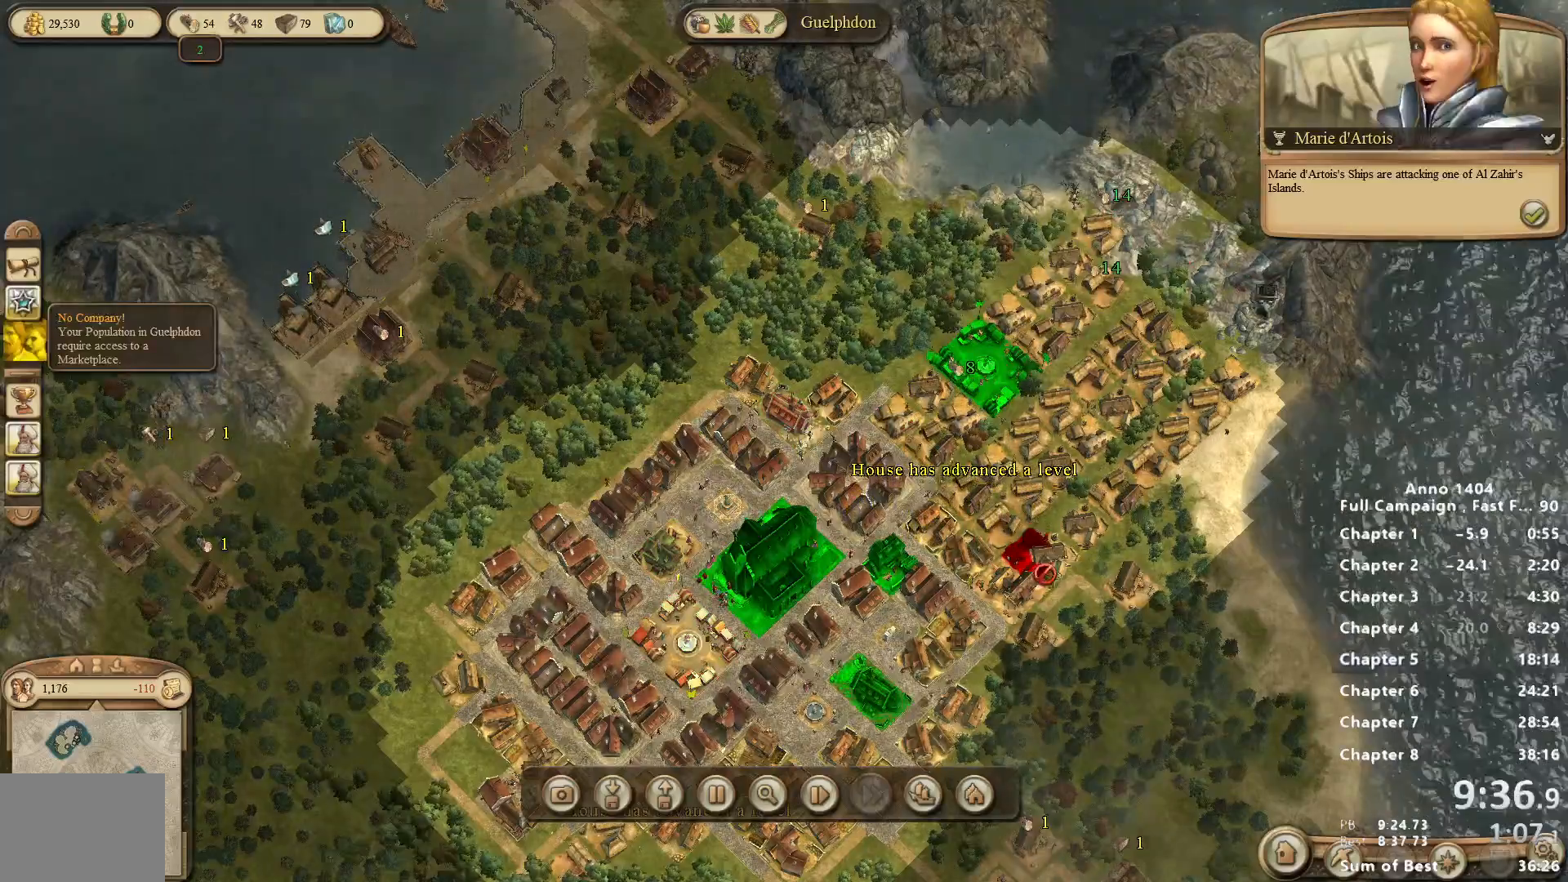
{"keys": [], "mouse": [], "events": []}
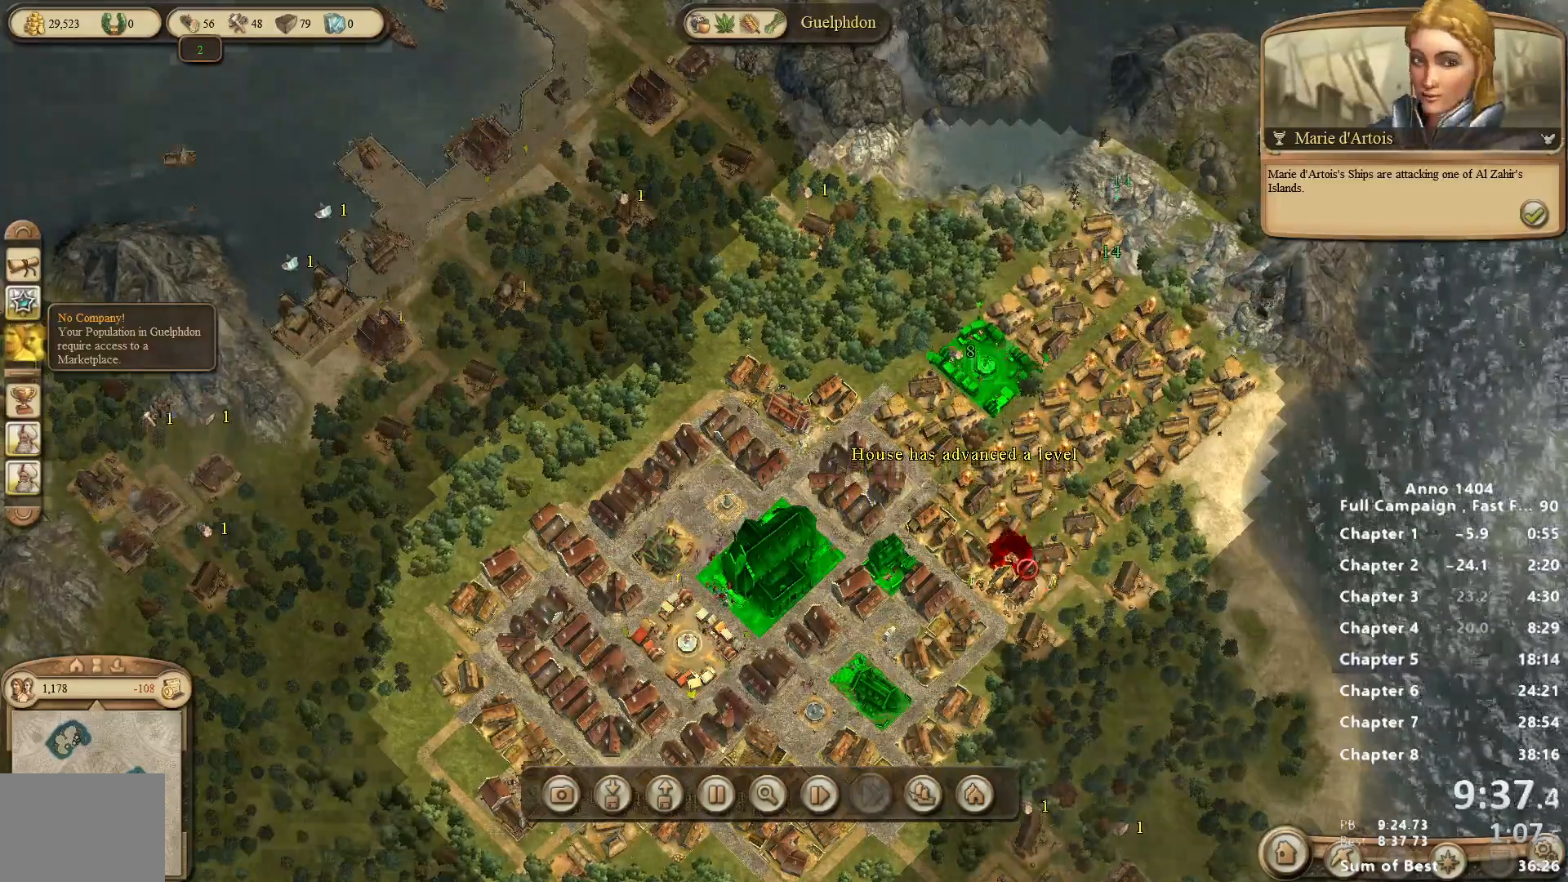
{"keys": [], "mouse": [], "events": [[250, "mouse_left", "down"], [350, "mouse_left", "up"]]}
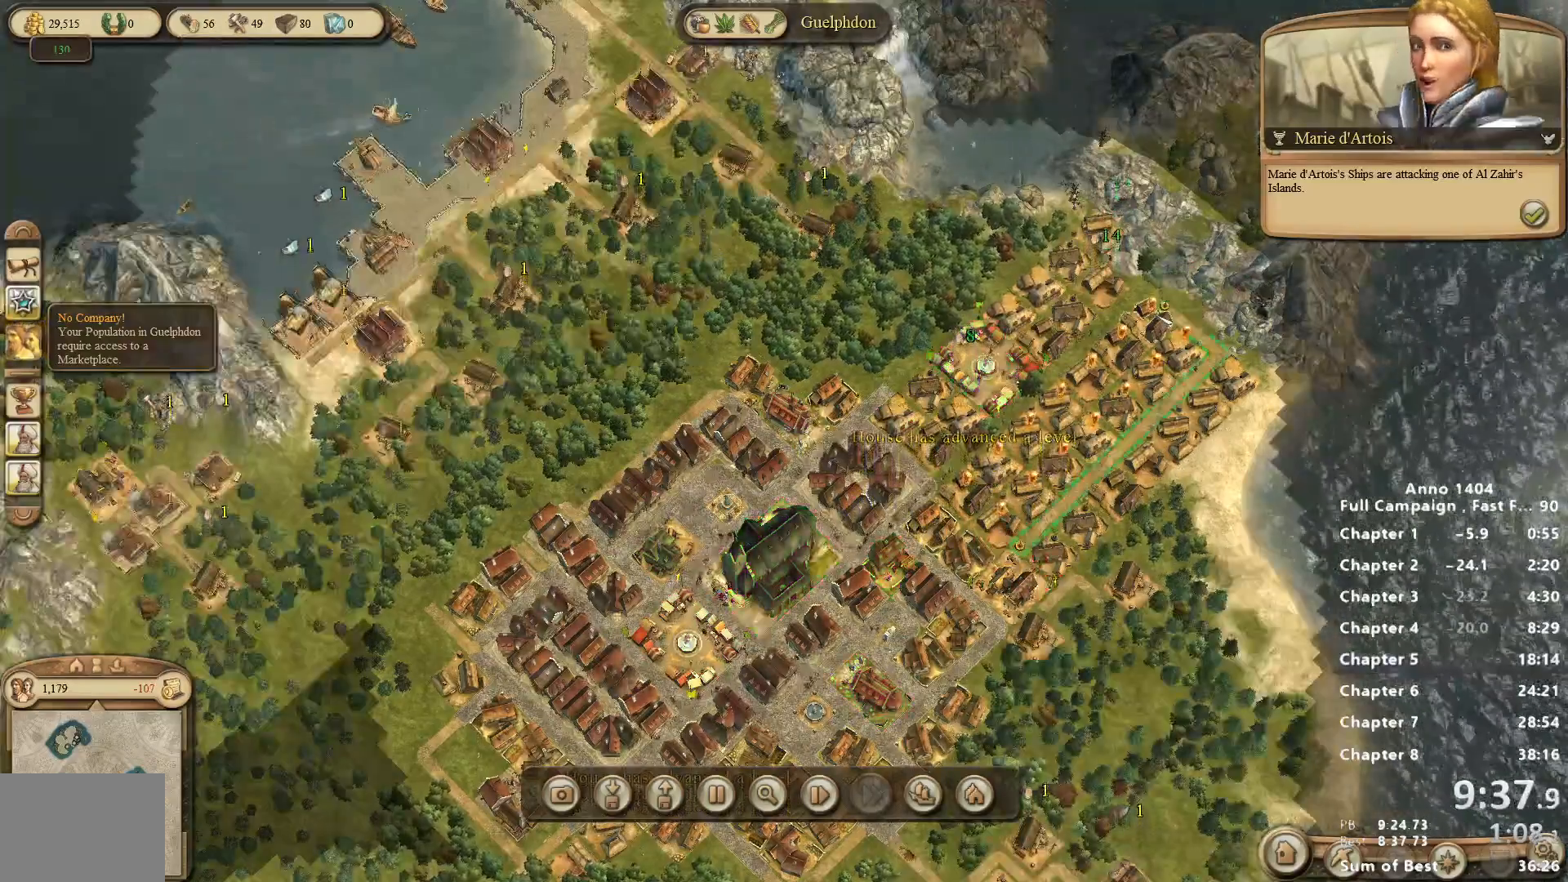
{"keys": [], "mouse": [], "events": [[317, "mouse_left", "down"], [367, "mouse_left", "up"], [450, "mouse_left", "down"], [500, "mouse_left", "up"]]}
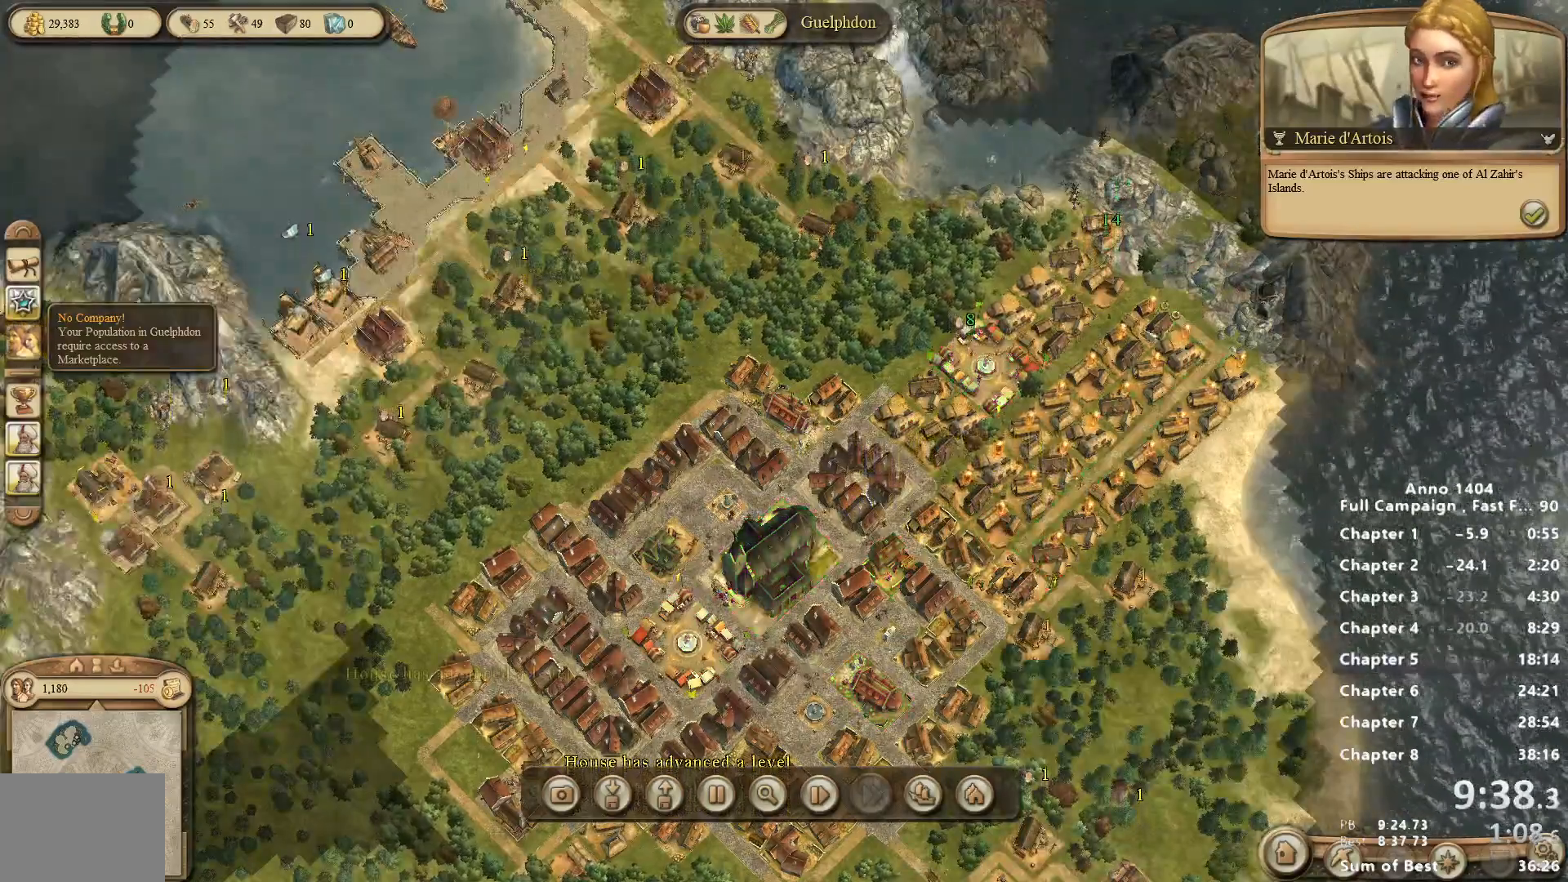
{"keys": [], "mouse": ["left"], "events": [[467, "mouse_left", "down"]]}
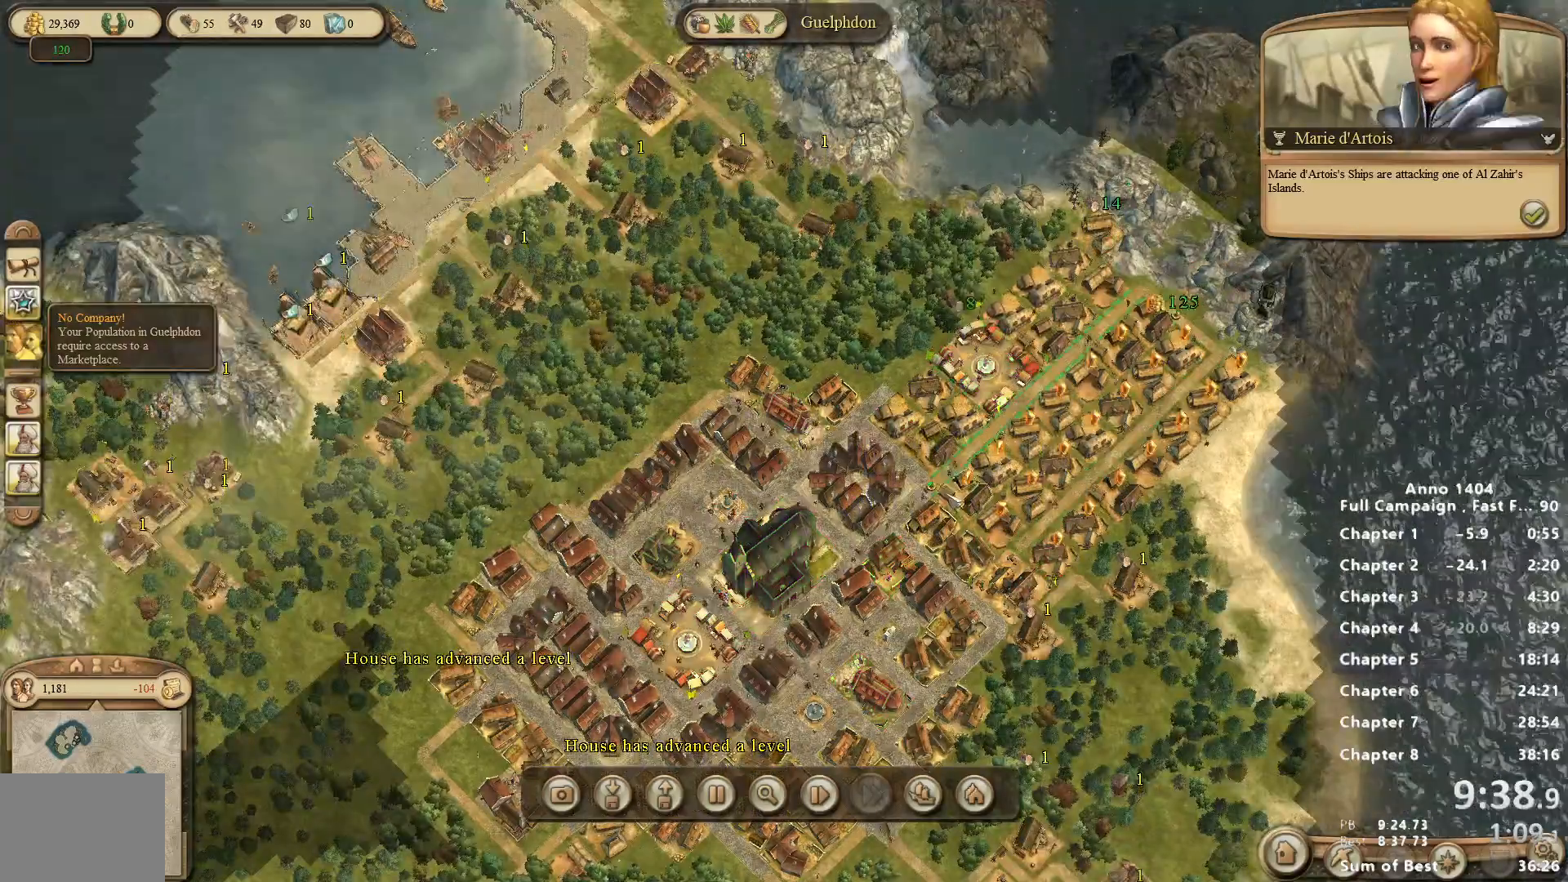
{"keys": [], "mouse": ["left"], "events": [[17, "mouse_left", "up"], [483, "mouse_left", "down"]]}